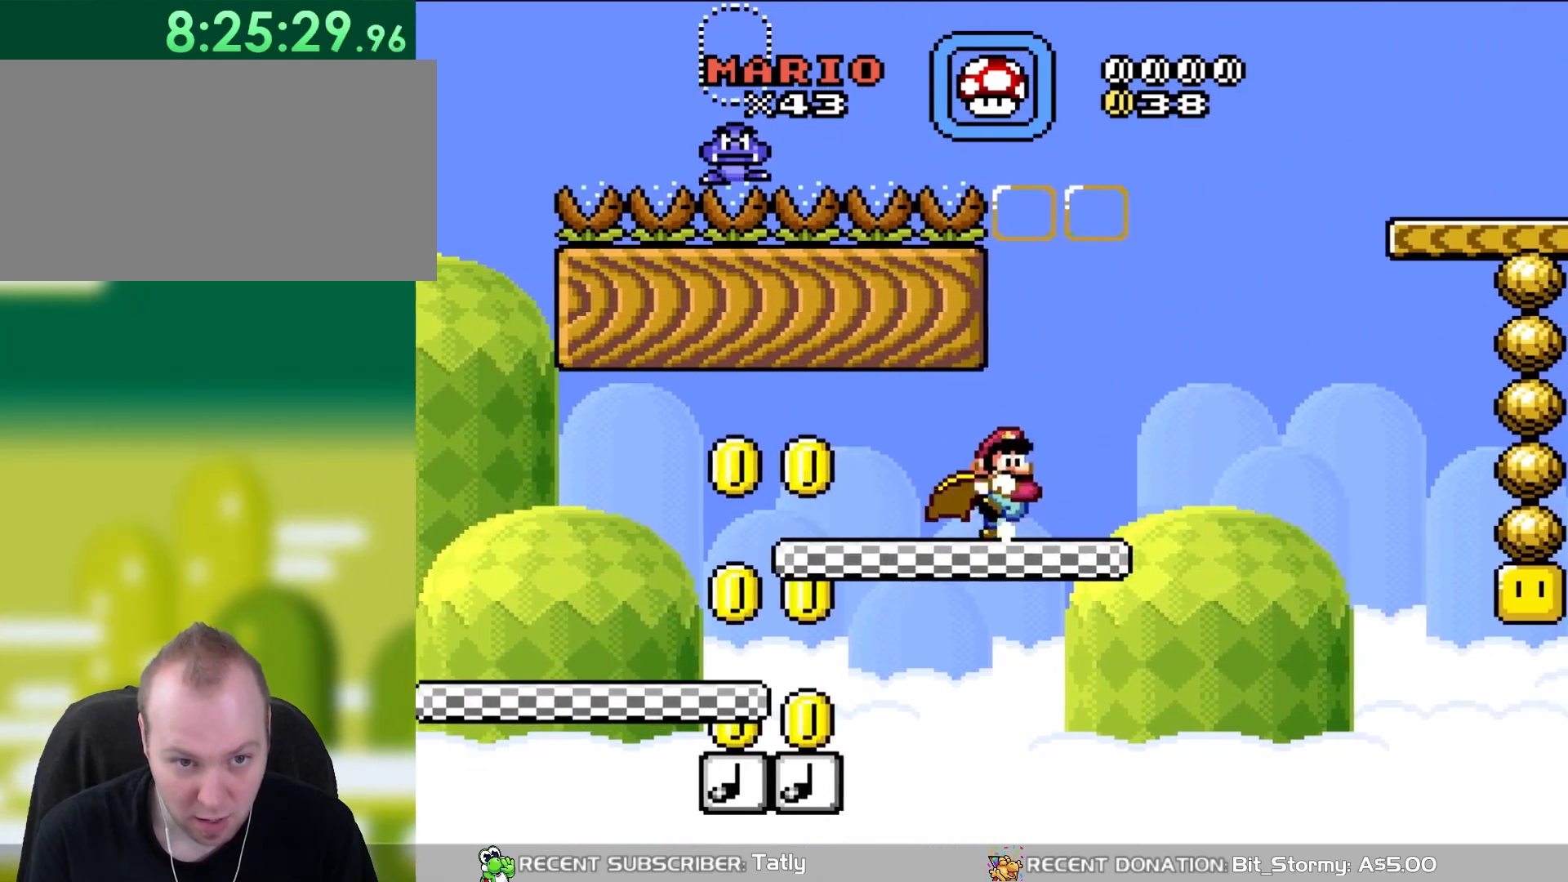
Gameplay with a controller (Nintendo layout); each line is a JSON object with the inputs held at the frame after it. "events" lists button and stick changes between this image and that frame as [ms after this image, input, new state], when the widget could be followed in between. Not read: L3 R3.
{"buttons": ["Y"], "events": [[83, "DPAD_RIGHT", "down"], [200, "DPAD_RIGHT", "up"]]}
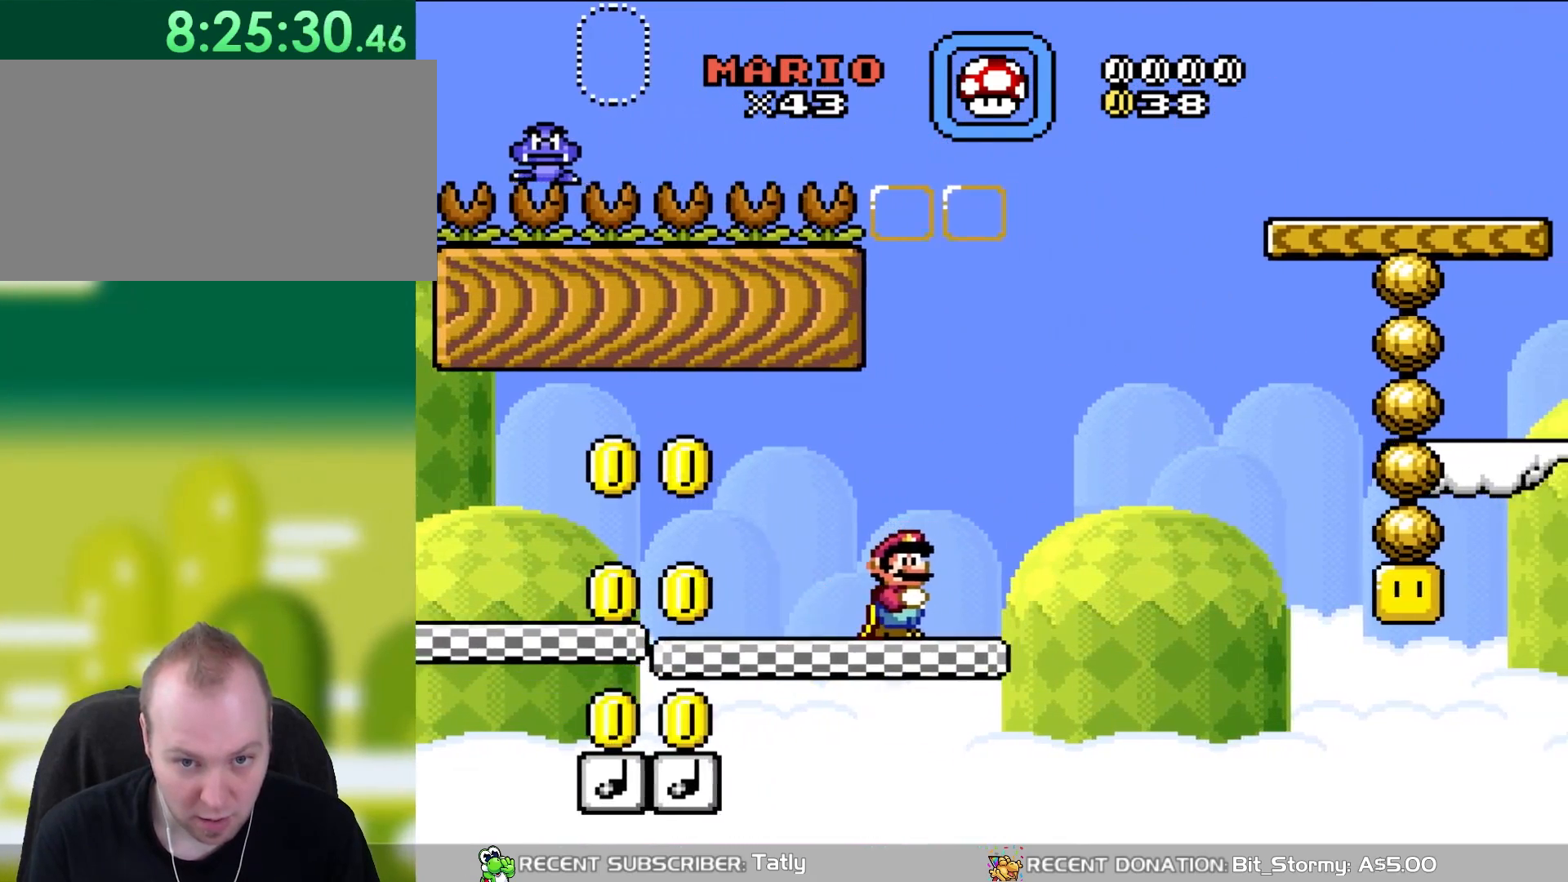
{"buttons": ["Y", "DPAD_RIGHT"], "events": [[317, "DPAD_RIGHT", "down"]]}
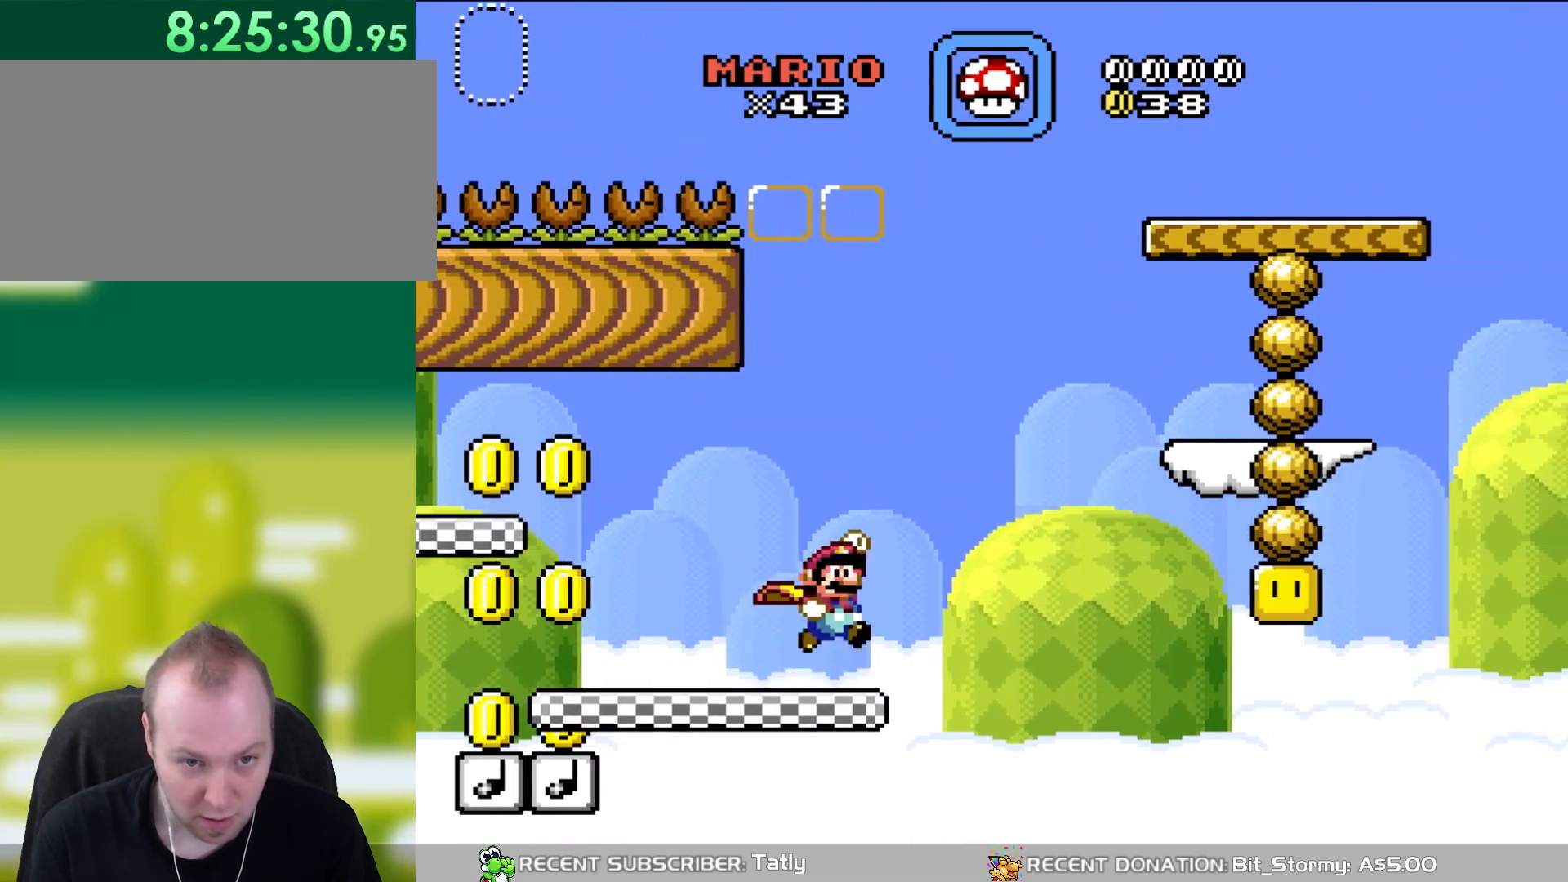
{"buttons": ["Y", "DPAD_RIGHT"], "events": [[50, "B", "down"], [467, "B", "up"]]}
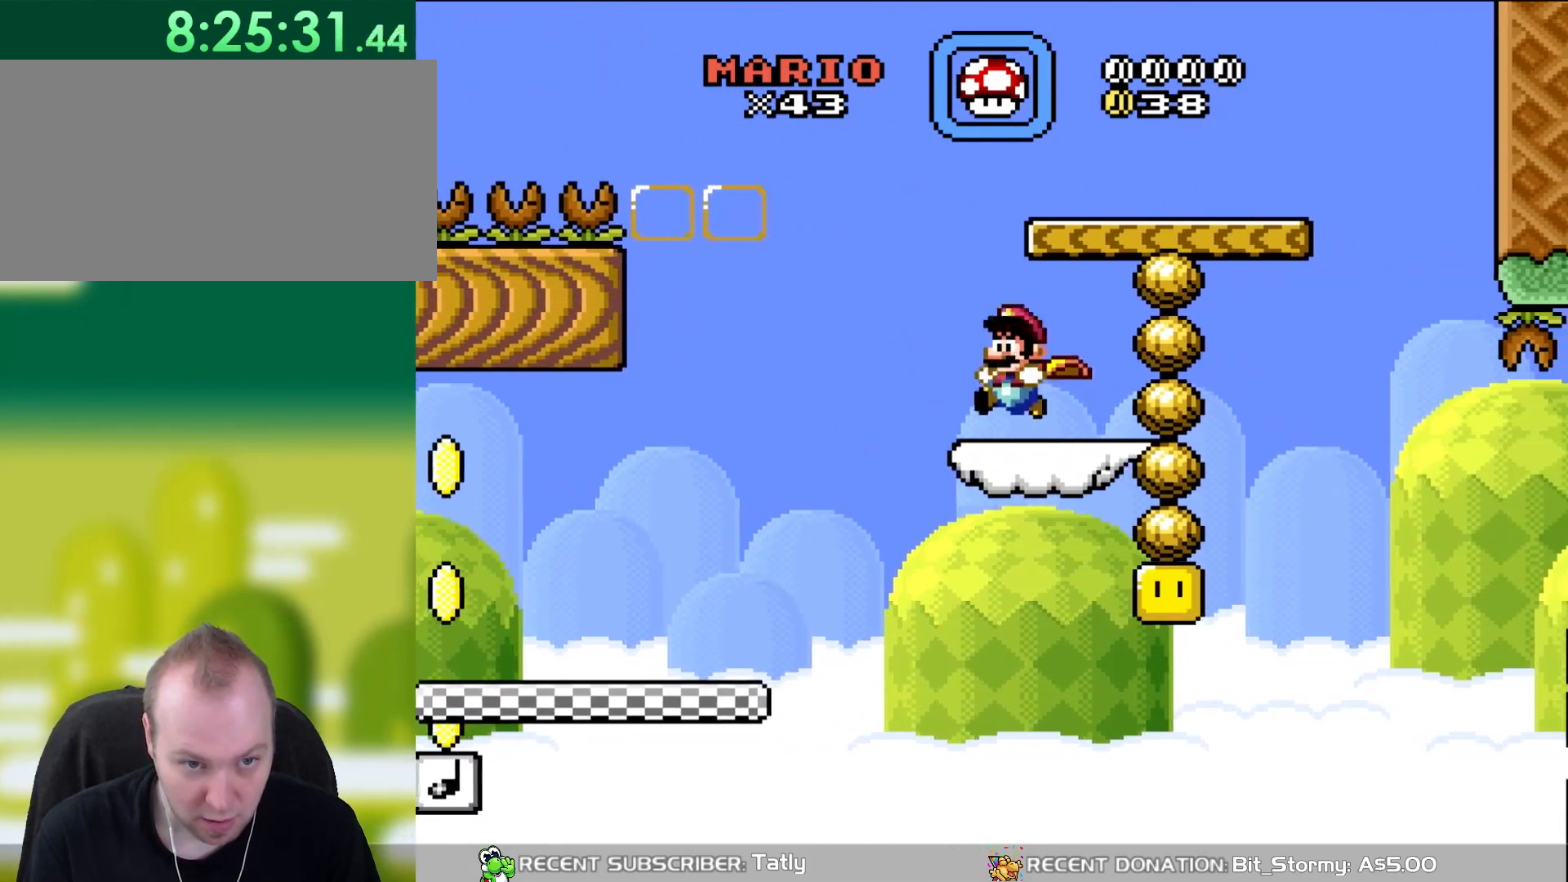
{"buttons": ["Y", "DPAD_RIGHT"], "events": [[50, "DPAD_UP", "down"], [83, "DPAD_LEFT", "down"], [83, "DPAD_RIGHT", "up"], [117, "DPAD_UP", "up"], [200, "DPAD_UP", "down"], [217, "B", "down"], [217, "DPAD_LEFT", "up"], [250, "DPAD_RIGHT", "down"], [250, "DPAD_UP", "up"], [450, "B", "up"]]}
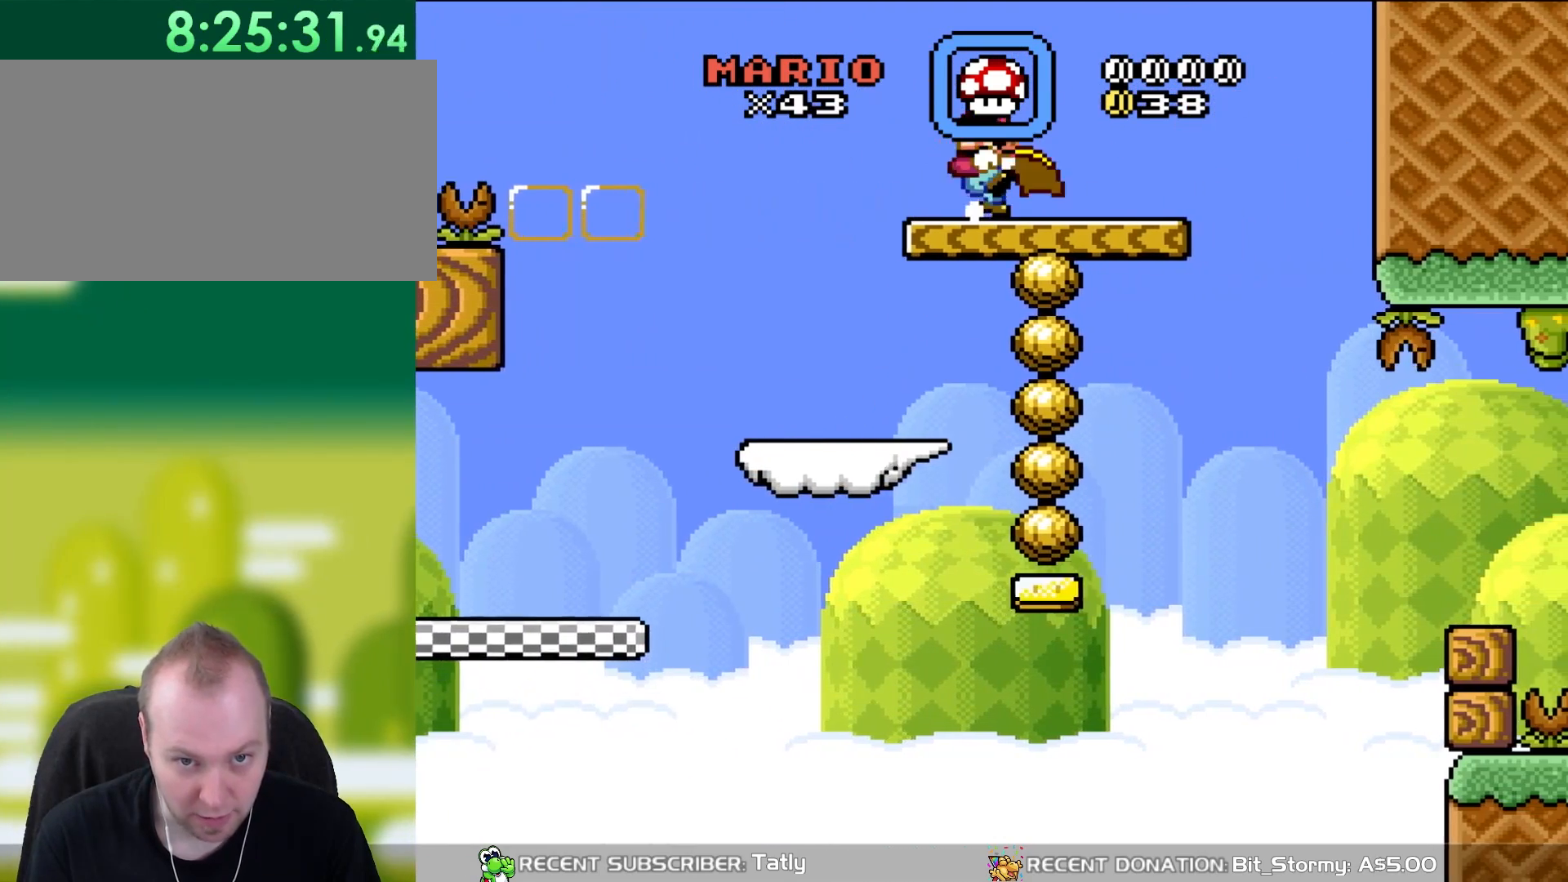
{"buttons": ["Y"], "events": [[17, "DPAD_UP", "down"], [50, "DPAD_LEFT", "down"], [50, "DPAD_RIGHT", "up"], [50, "DPAD_UP", "up"], [217, "DPAD_LEFT", "up"]]}
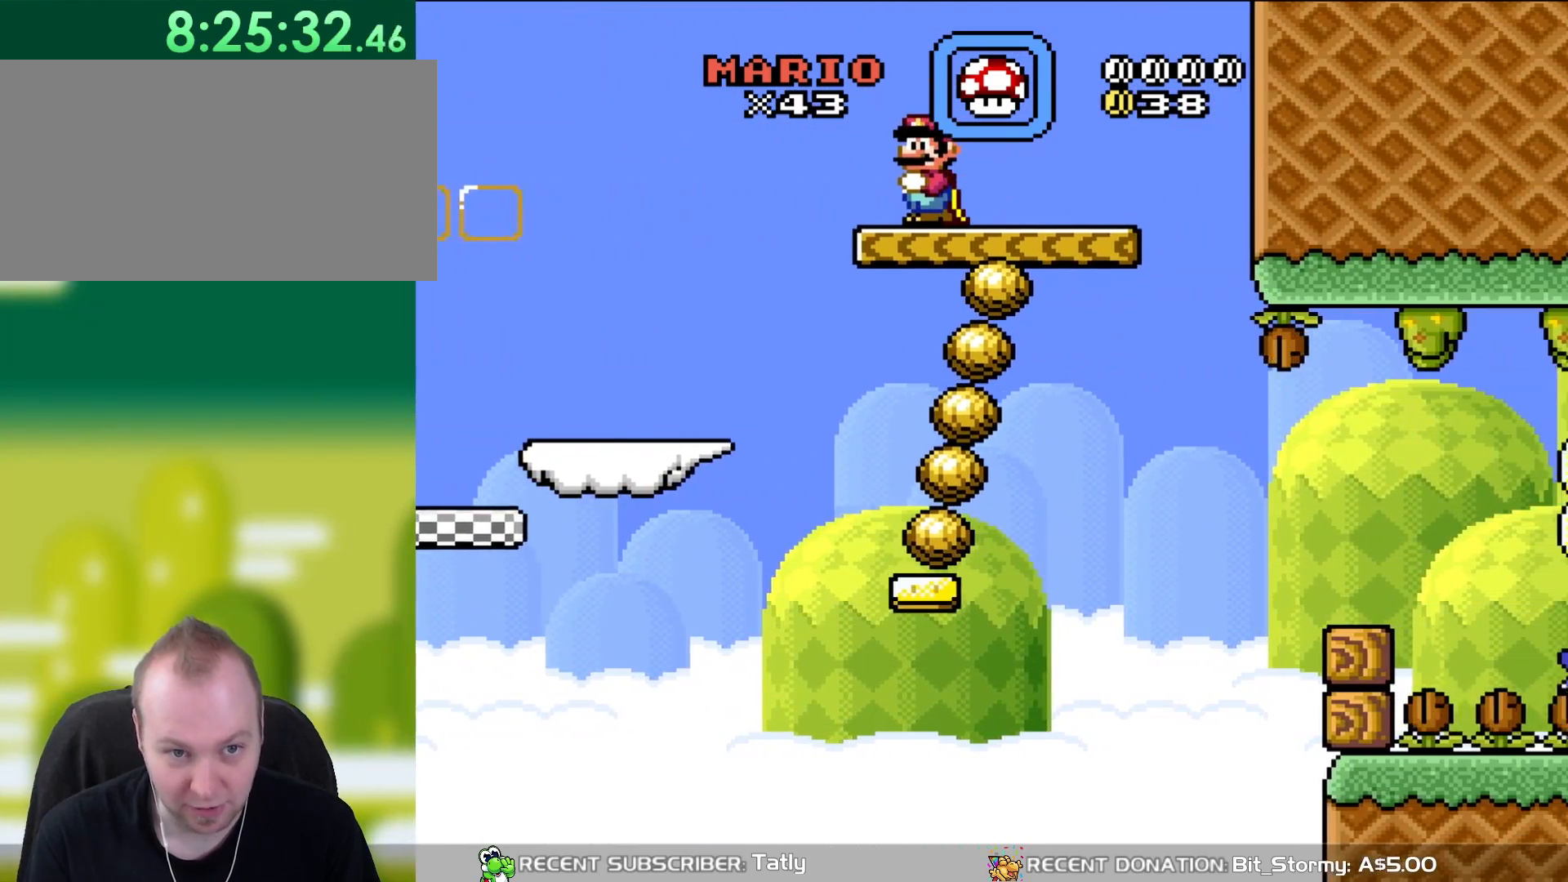
{"buttons": ["Y", "DPAD_LEFT"], "events": [[383, "DPAD_LEFT", "down"]]}
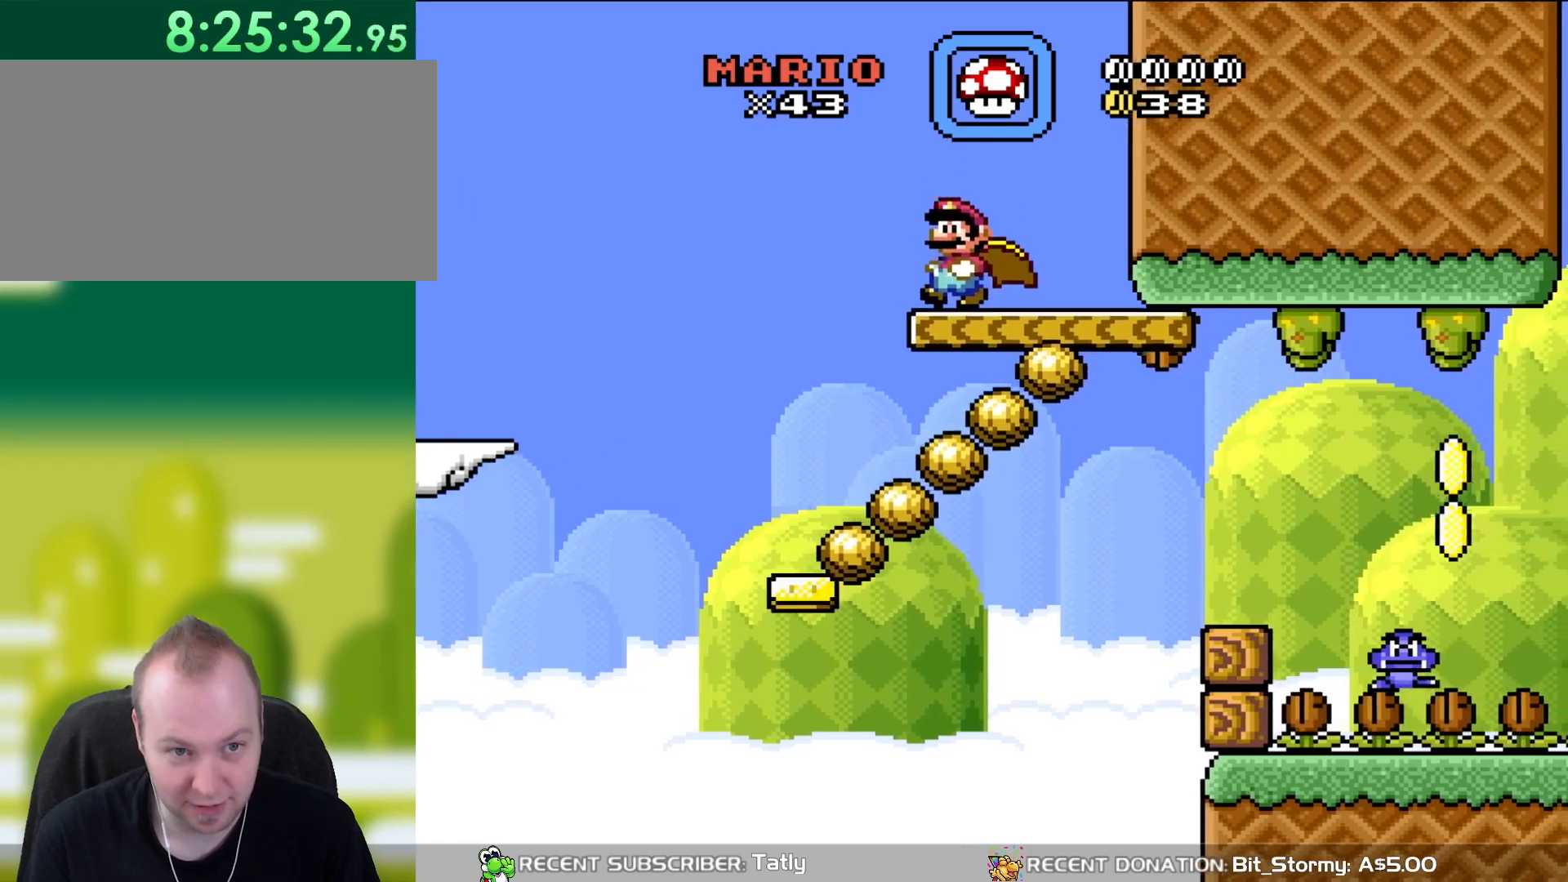
{"buttons": ["Y", "DPAD_RIGHT"], "events": [[33, "DPAD_LEFT", "up"], [483, "DPAD_RIGHT", "down"]]}
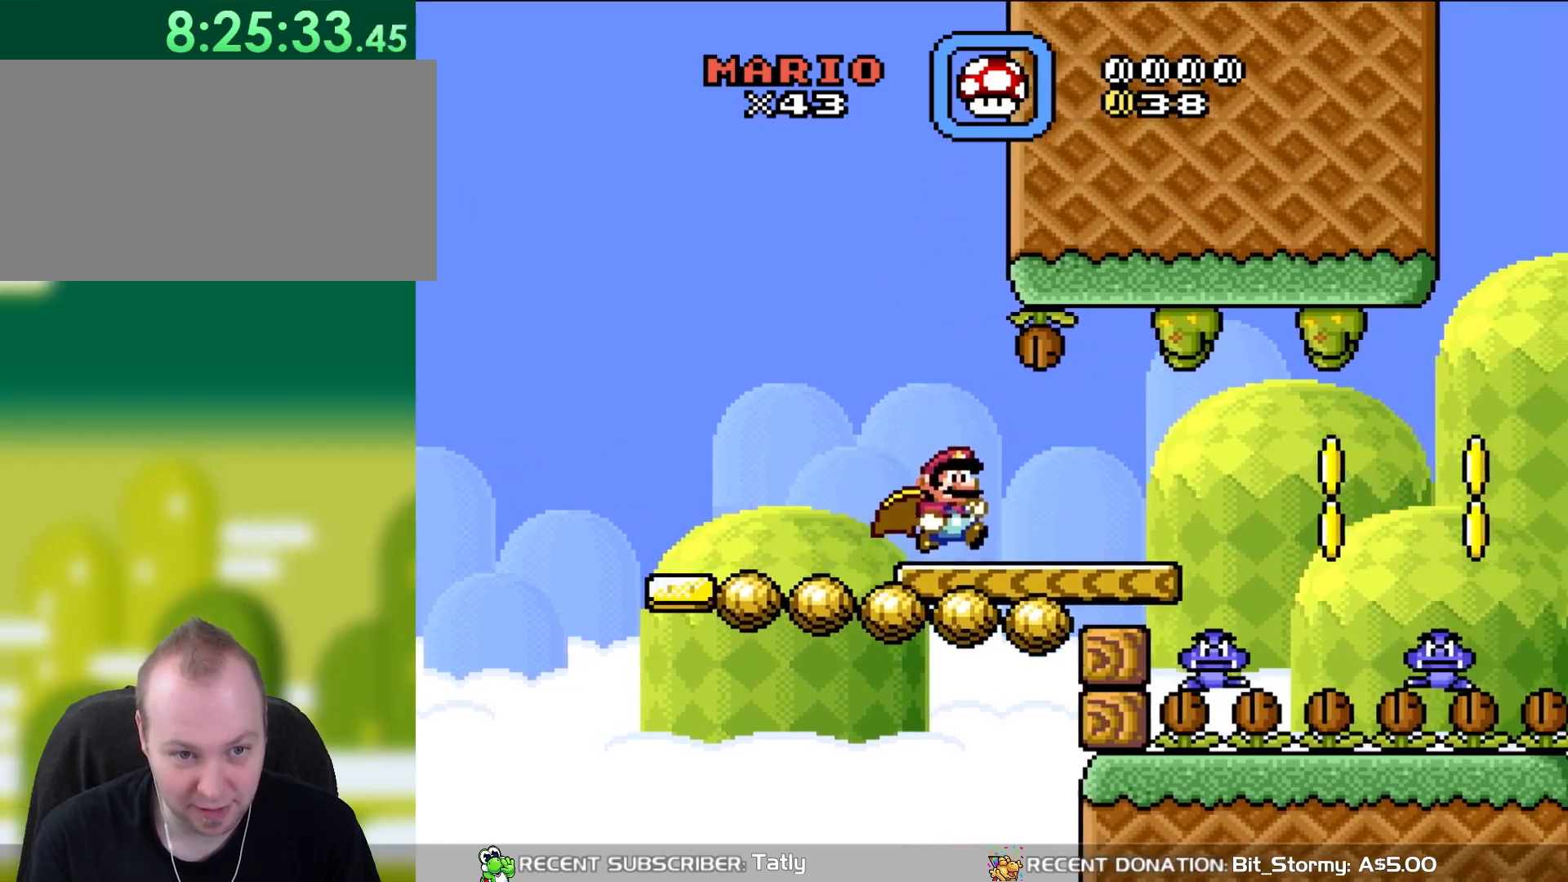
{"buttons": ["Y", "DPAD_DOWN", "DPAD_RIGHT"], "events": [[267, "DPAD_DOWN", "down"], [317, "B", "down"], [433, "B", "up"]]}
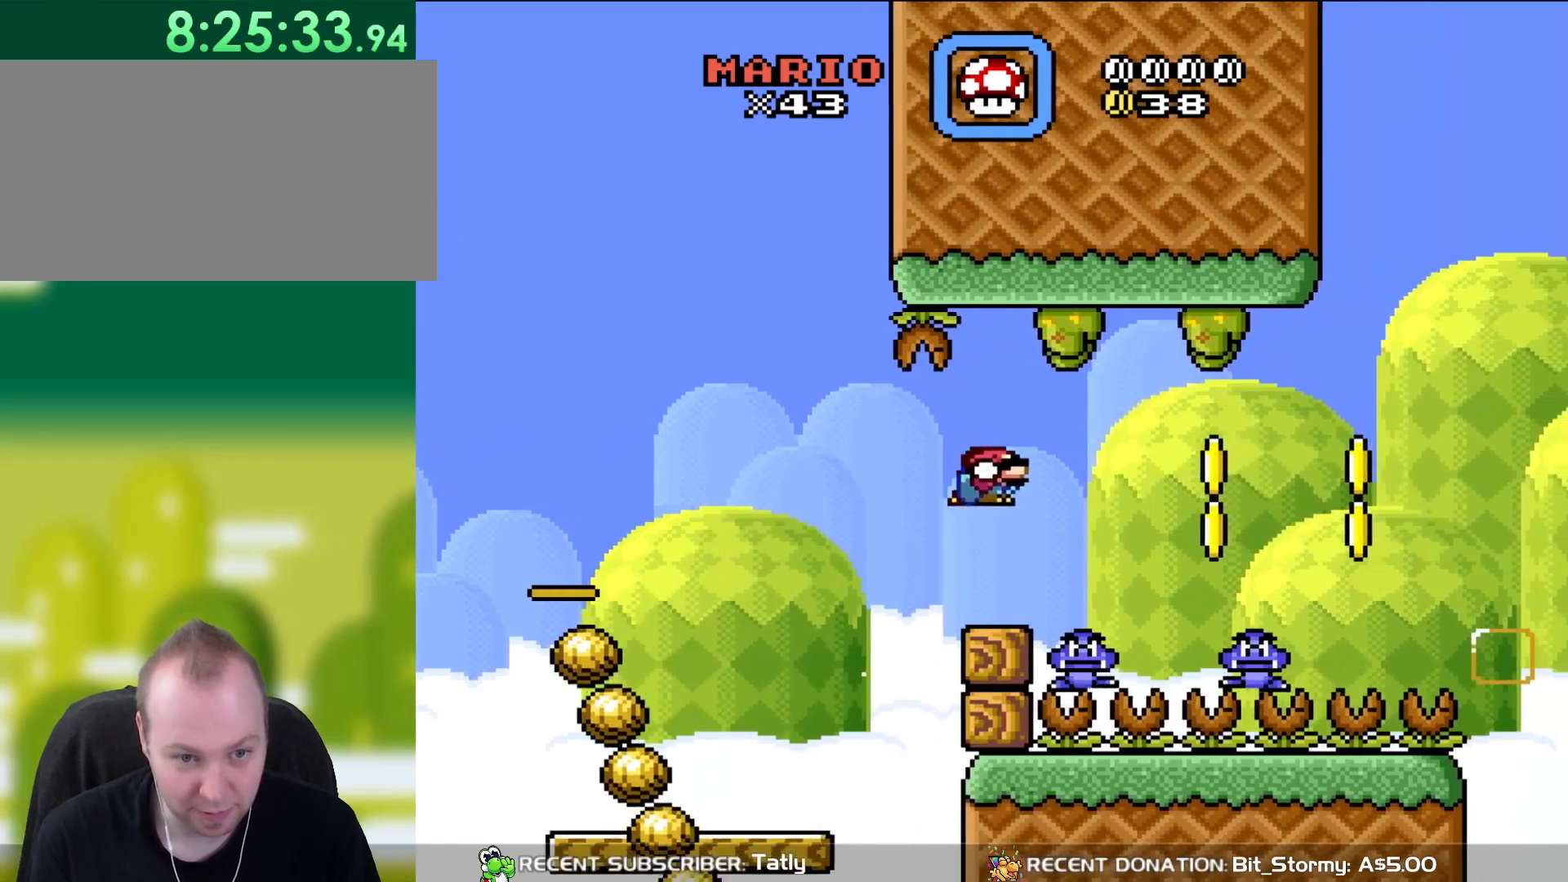
{"buttons": ["B", "Y", "DPAD_LEFT"], "events": [[17, "B", "down"], [383, "DPAD_RIGHT", "up"], [417, "DPAD_DOWN", "up"], [417, "DPAD_LEFT", "down"]]}
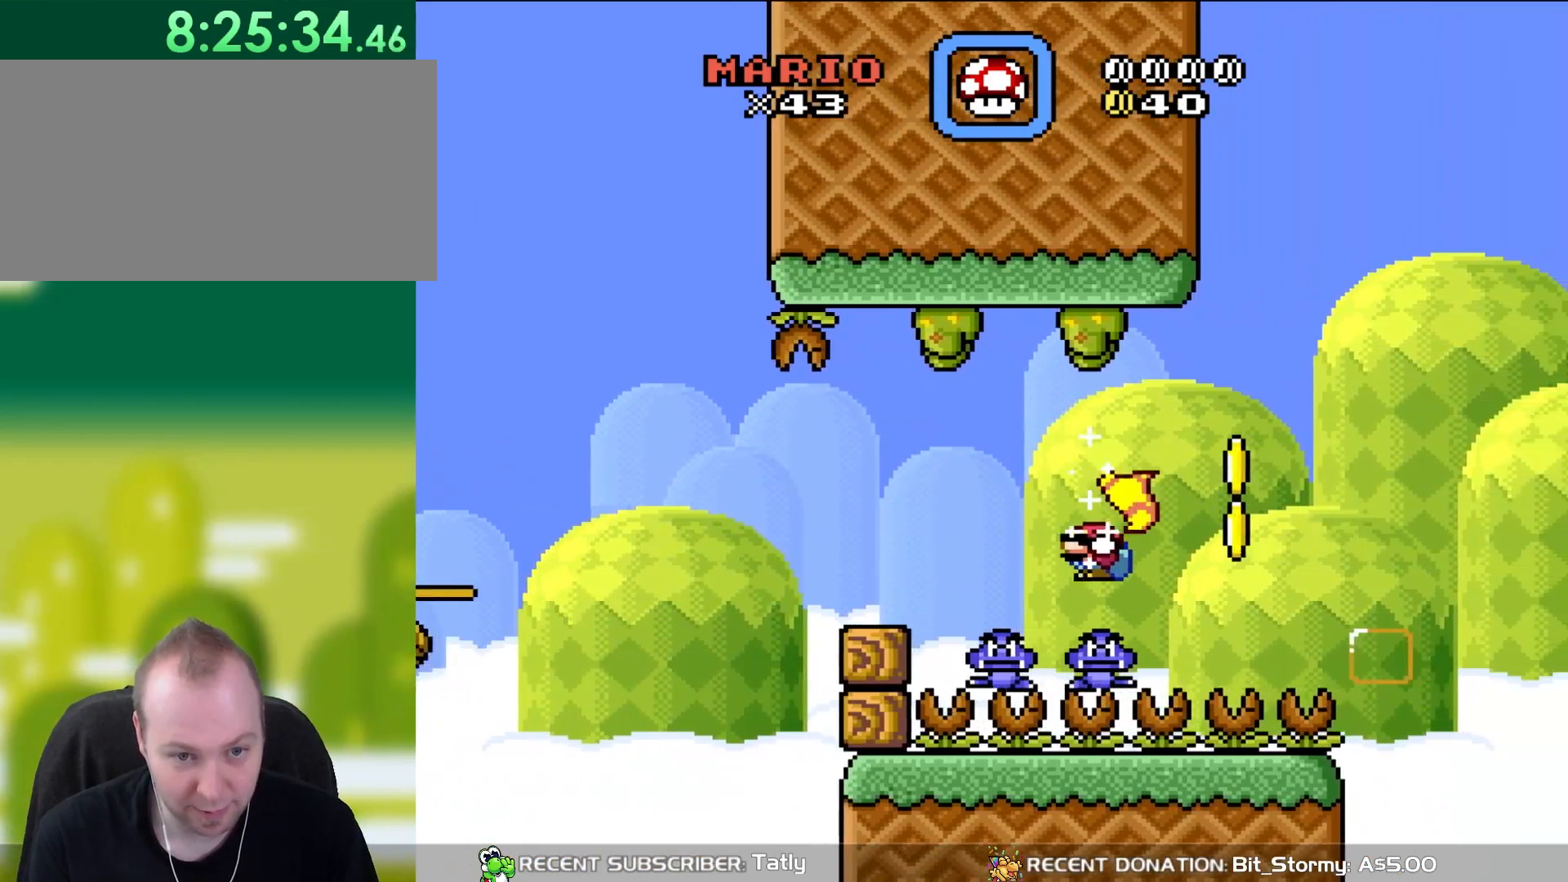
{"buttons": ["B", "Y", "DPAD_RIGHT"], "events": [[150, "DPAD_DOWN", "down"], [150, "DPAD_LEFT", "up"], [200, "DPAD_DOWN", "up"], [200, "DPAD_RIGHT", "down"]]}
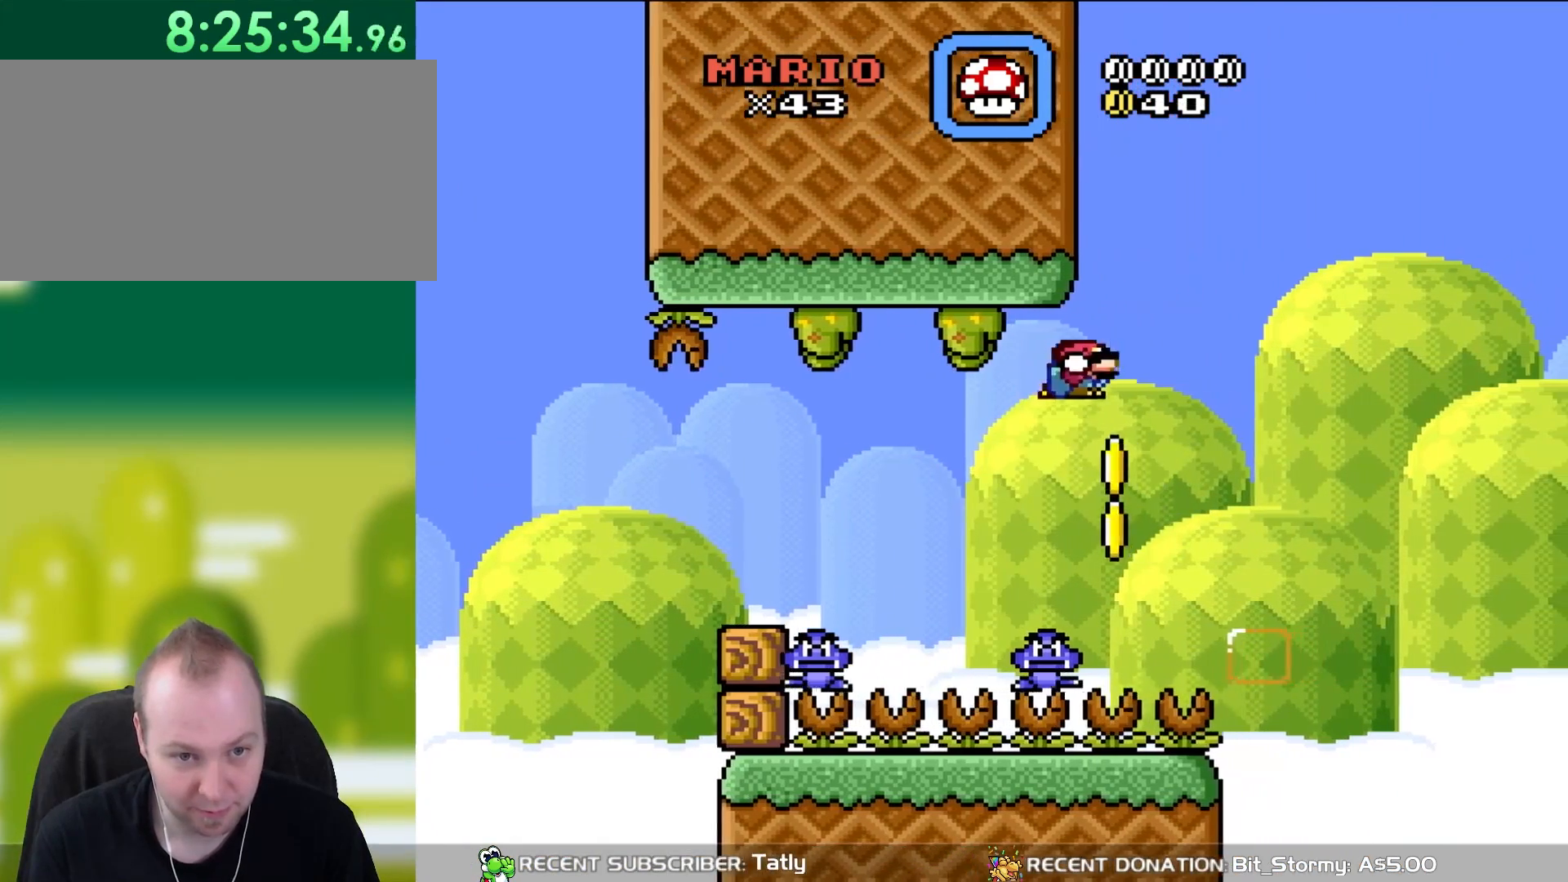
{"buttons": ["B", "Y"], "events": [[17, "B", "up"], [167, "DPAD_RIGHT", "up"], [183, "DPAD_LEFT", "down"], [400, "B", "down"], [417, "DPAD_LEFT", "up"]]}
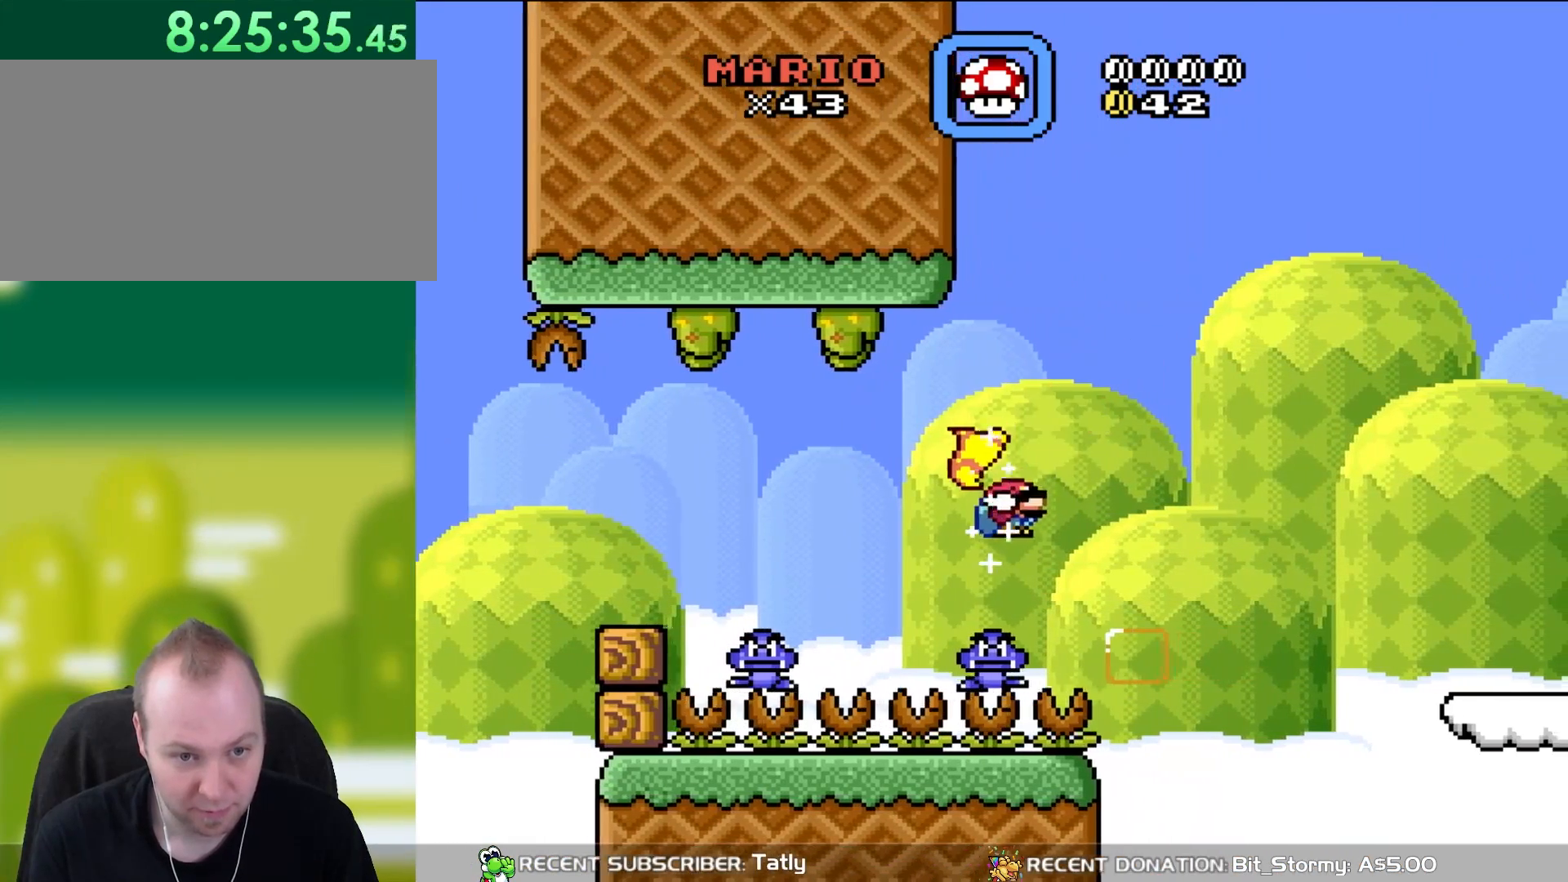
{"buttons": ["B", "Y"], "events": [[17, "DPAD_RIGHT", "down"], [150, "DPAD_RIGHT", "up"], [183, "DPAD_LEFT", "down"], [317, "DPAD_LEFT", "up"], [350, "DPAD_RIGHT", "down"], [483, "DPAD_RIGHT", "up"]]}
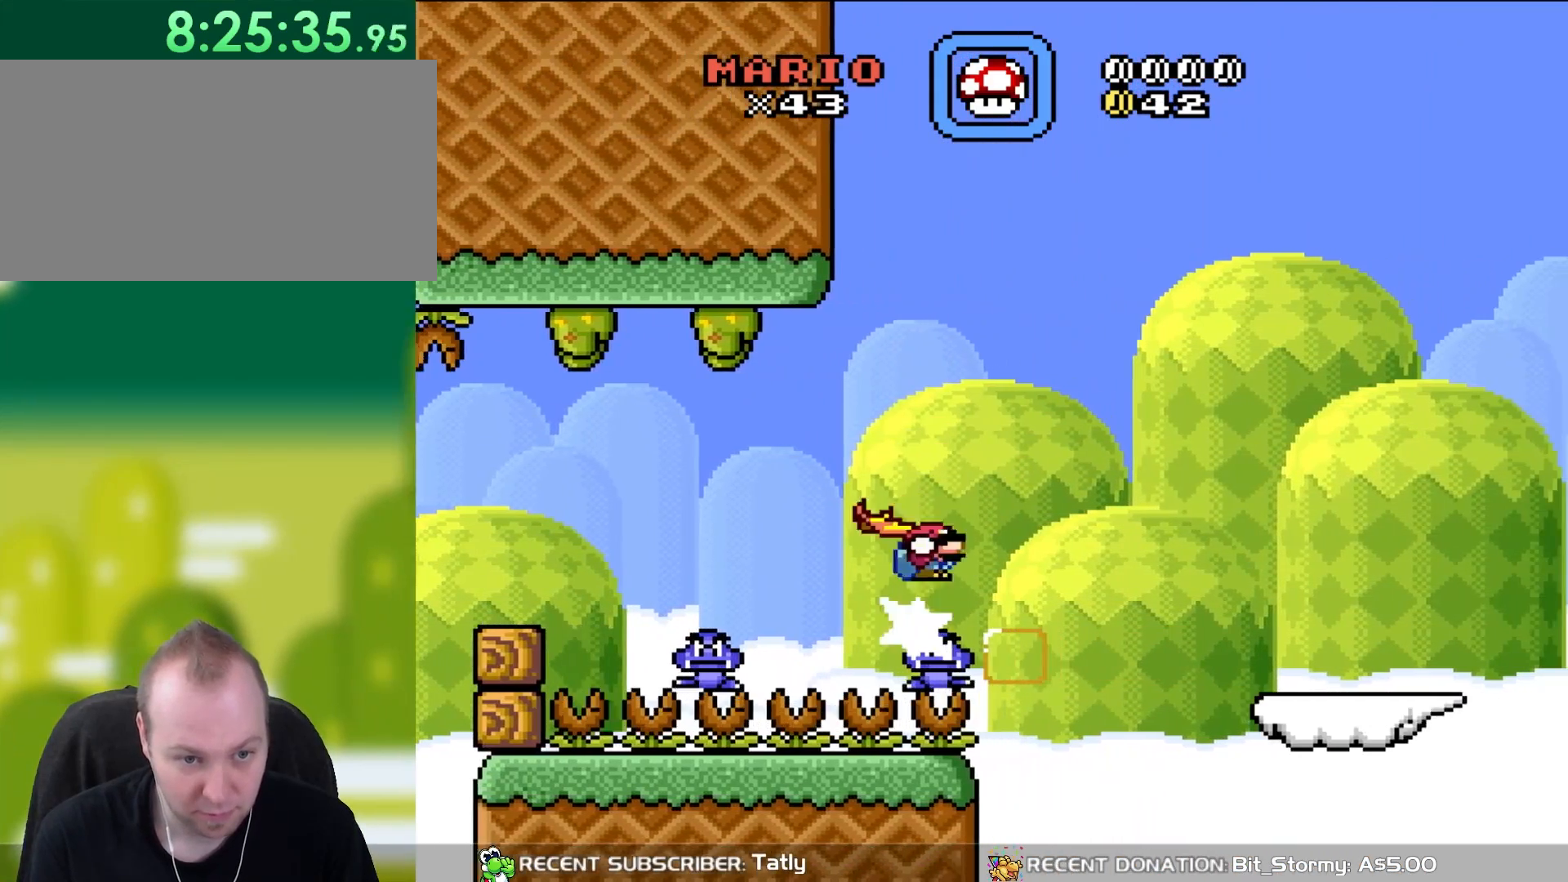
{"buttons": ["B", "Y", "DPAD_RIGHT"], "events": [[117, "DPAD_RIGHT", "down"]]}
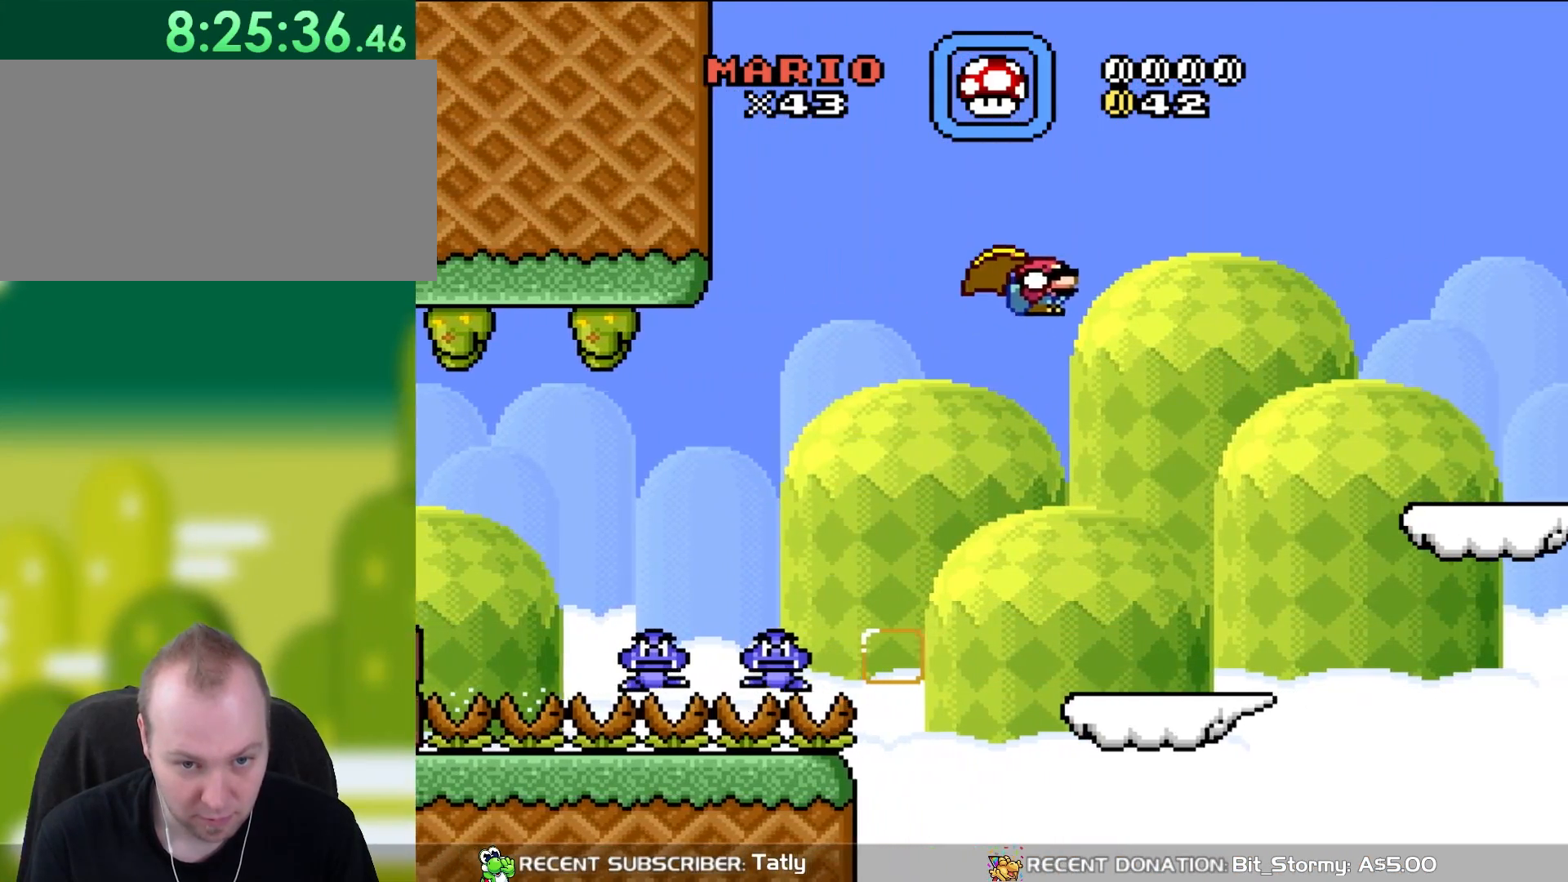
{"buttons": ["Y", "DPAD_RIGHT"], "events": [[83, "B", "up"], [83, "DPAD_RIGHT", "up"], [117, "DPAD_LEFT", "down"], [350, "DPAD_UP", "down"], [400, "DPAD_LEFT", "up"], [417, "DPAD_UP", "up"], [450, "DPAD_RIGHT", "down"]]}
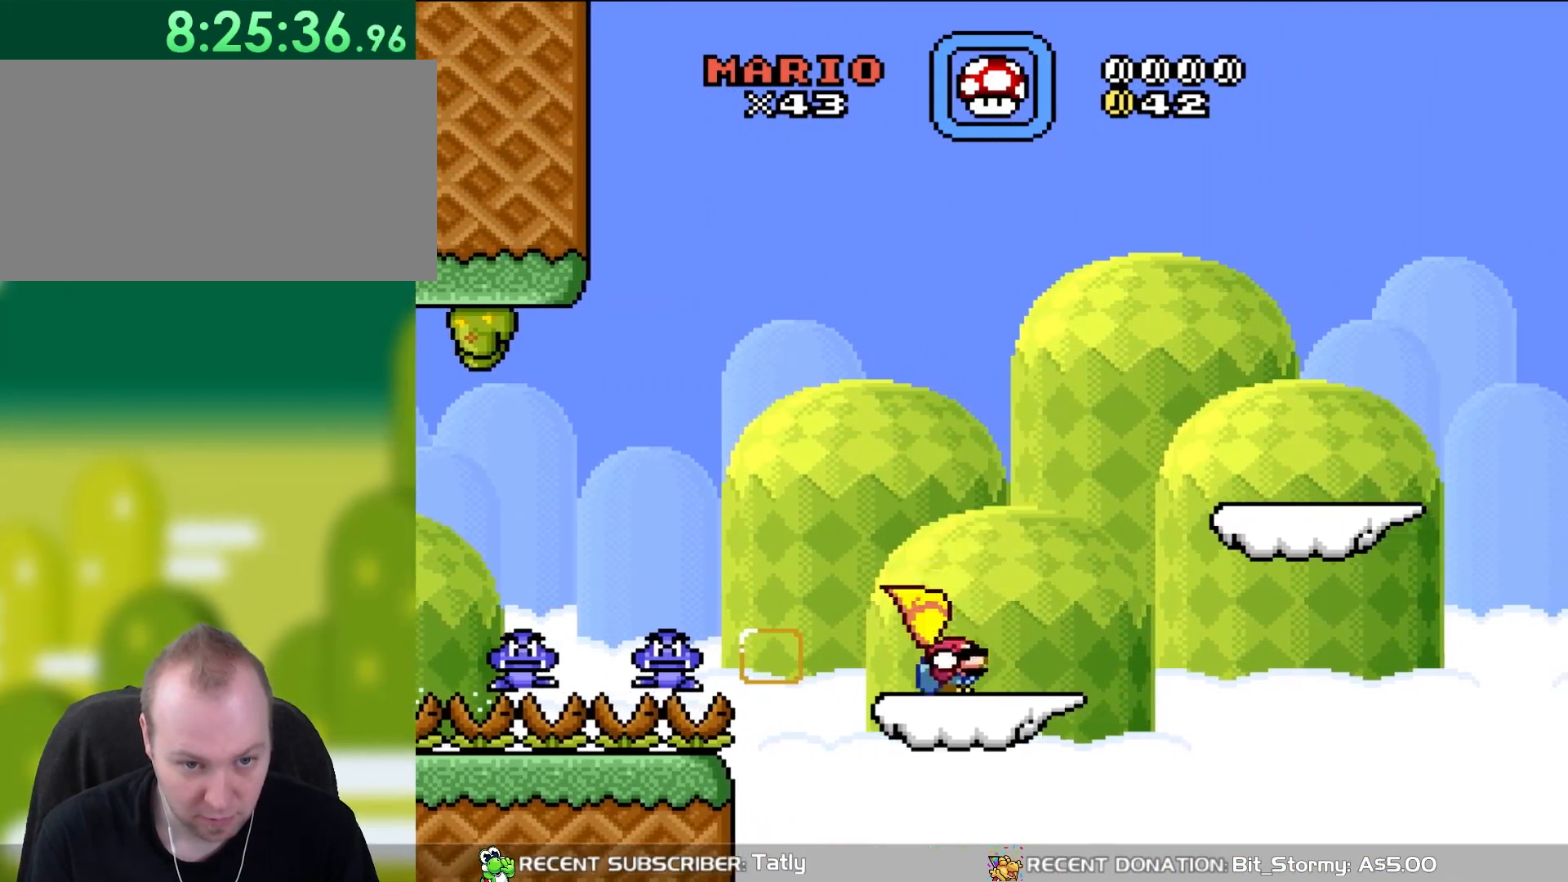
{"buttons": ["B", "Y", "DPAD_RIGHT"], "events": [[200, "B", "down"]]}
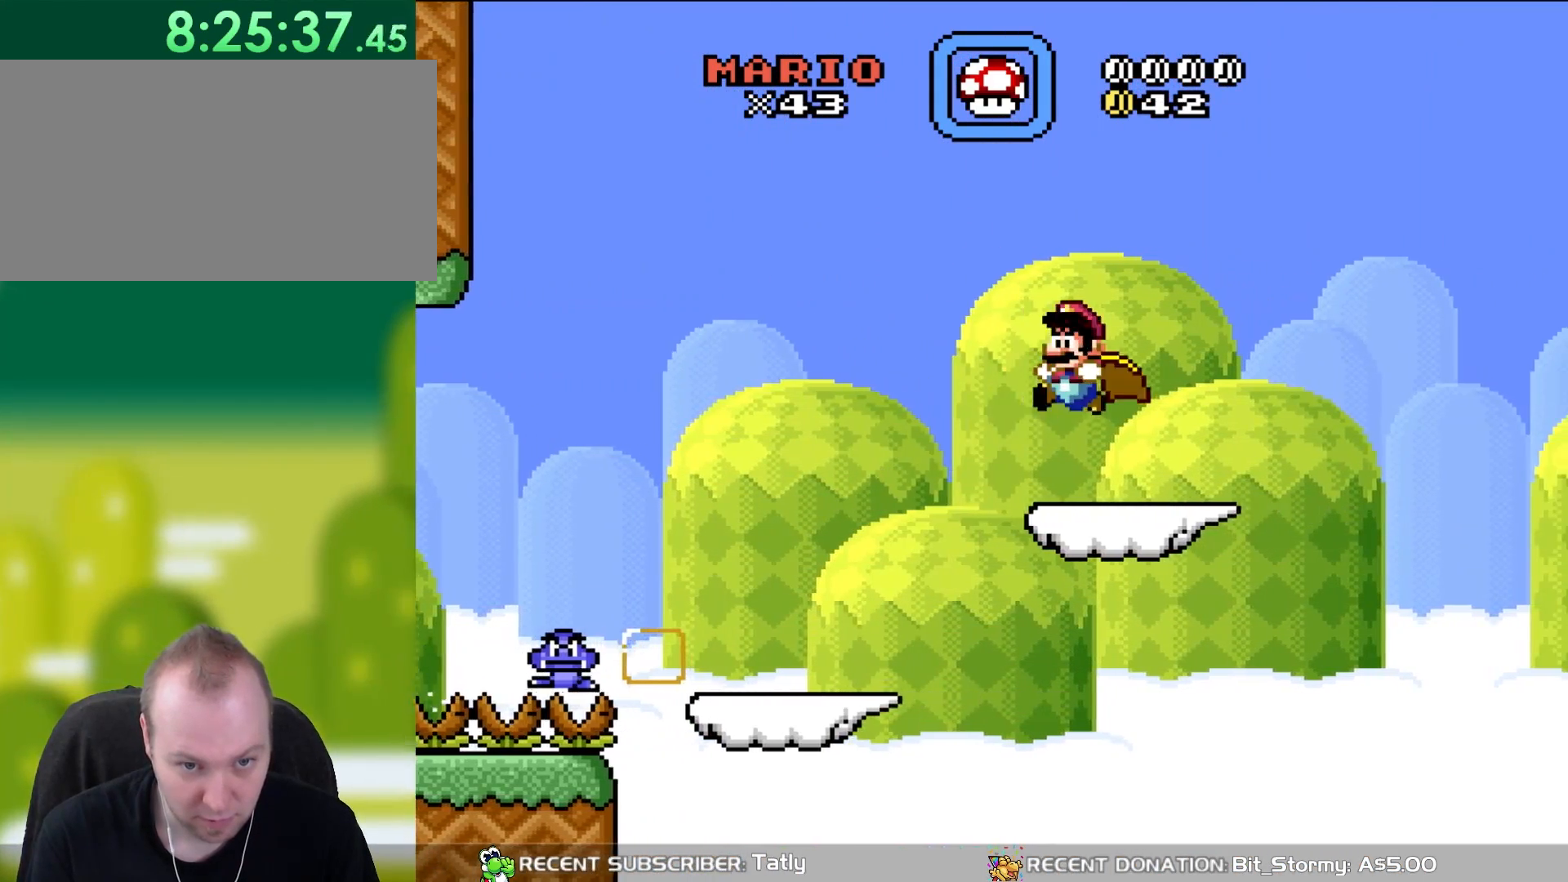
{"buttons": ["Y", "DPAD_RIGHT"], "events": [[17, "B", "up"], [17, "DPAD_RIGHT", "up"], [50, "DPAD_LEFT", "down"], [217, "DPAD_LEFT", "up"], [417, "DPAD_RIGHT", "down"]]}
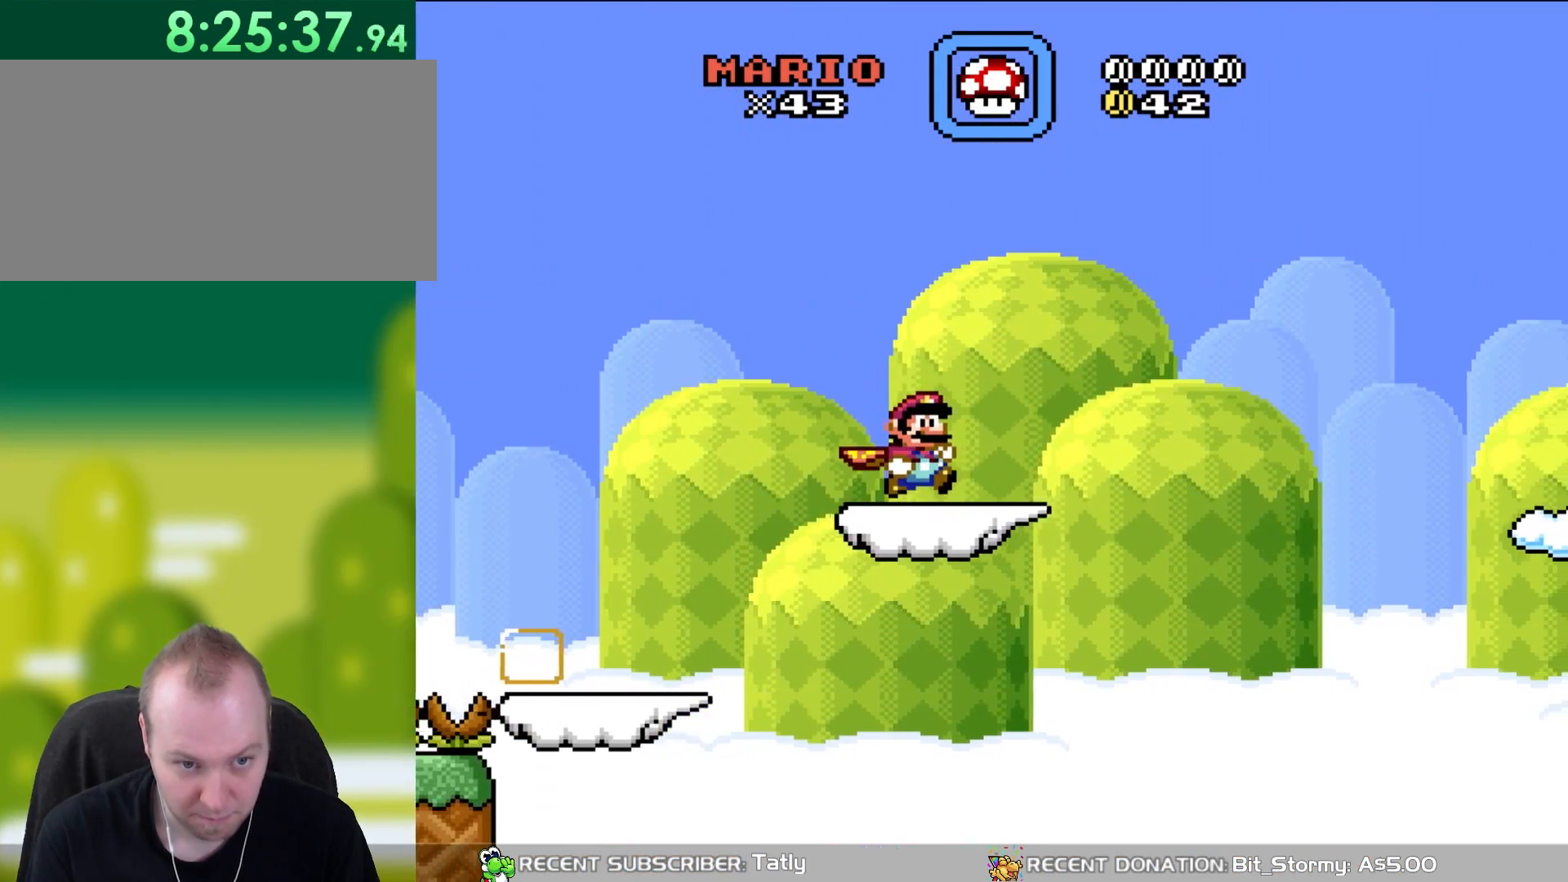
{"buttons": ["B", "Y", "DPAD_RIGHT"], "events": [[283, "B", "down"]]}
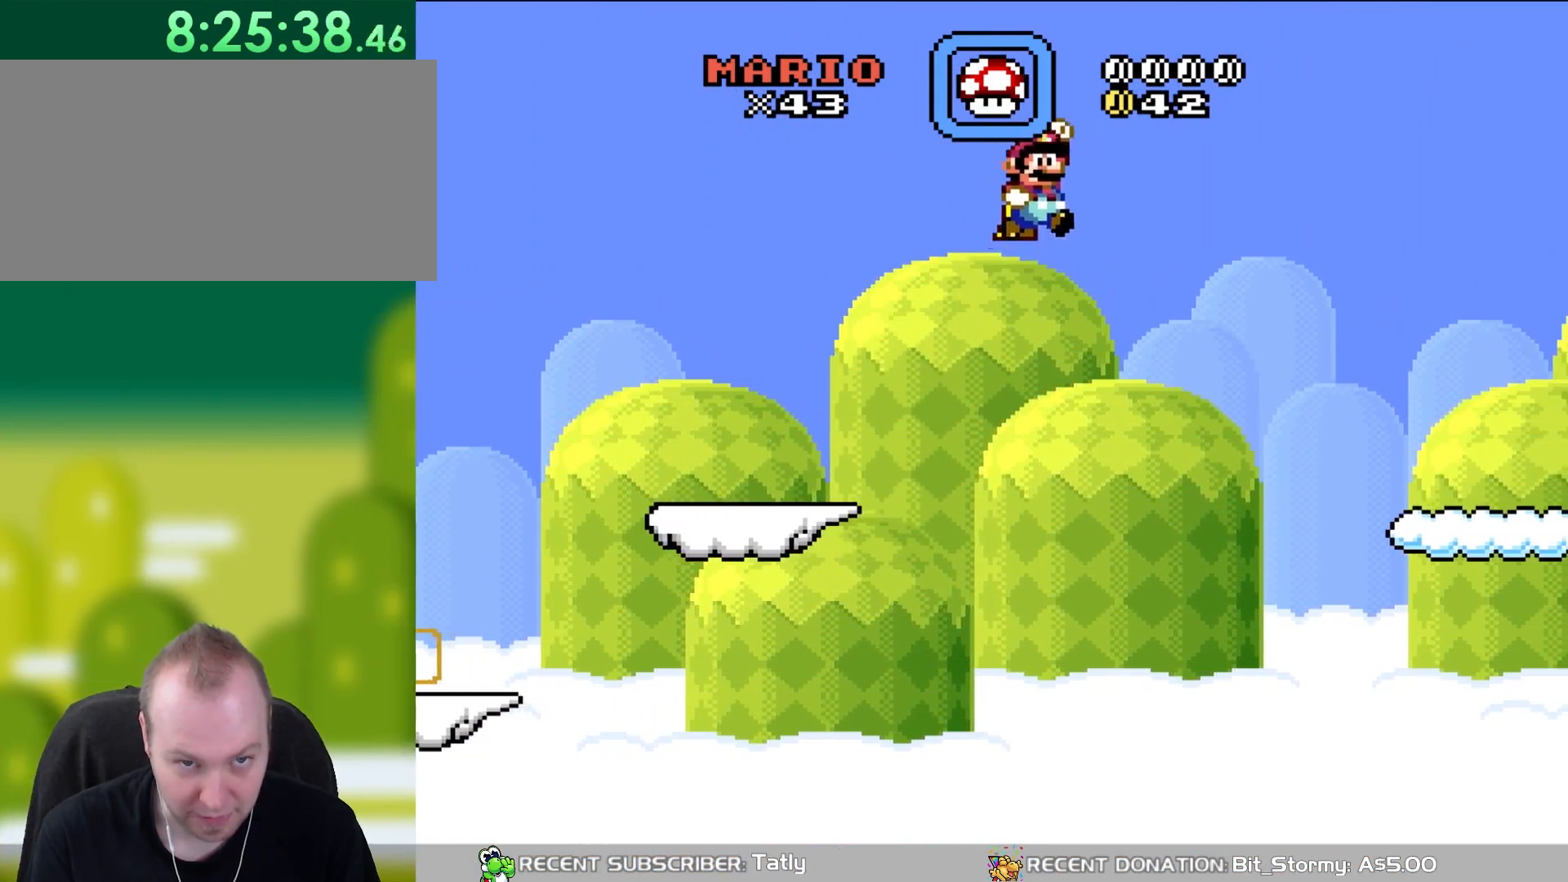
{"buttons": ["B", "Y", "DPAD_RIGHT"], "events": []}
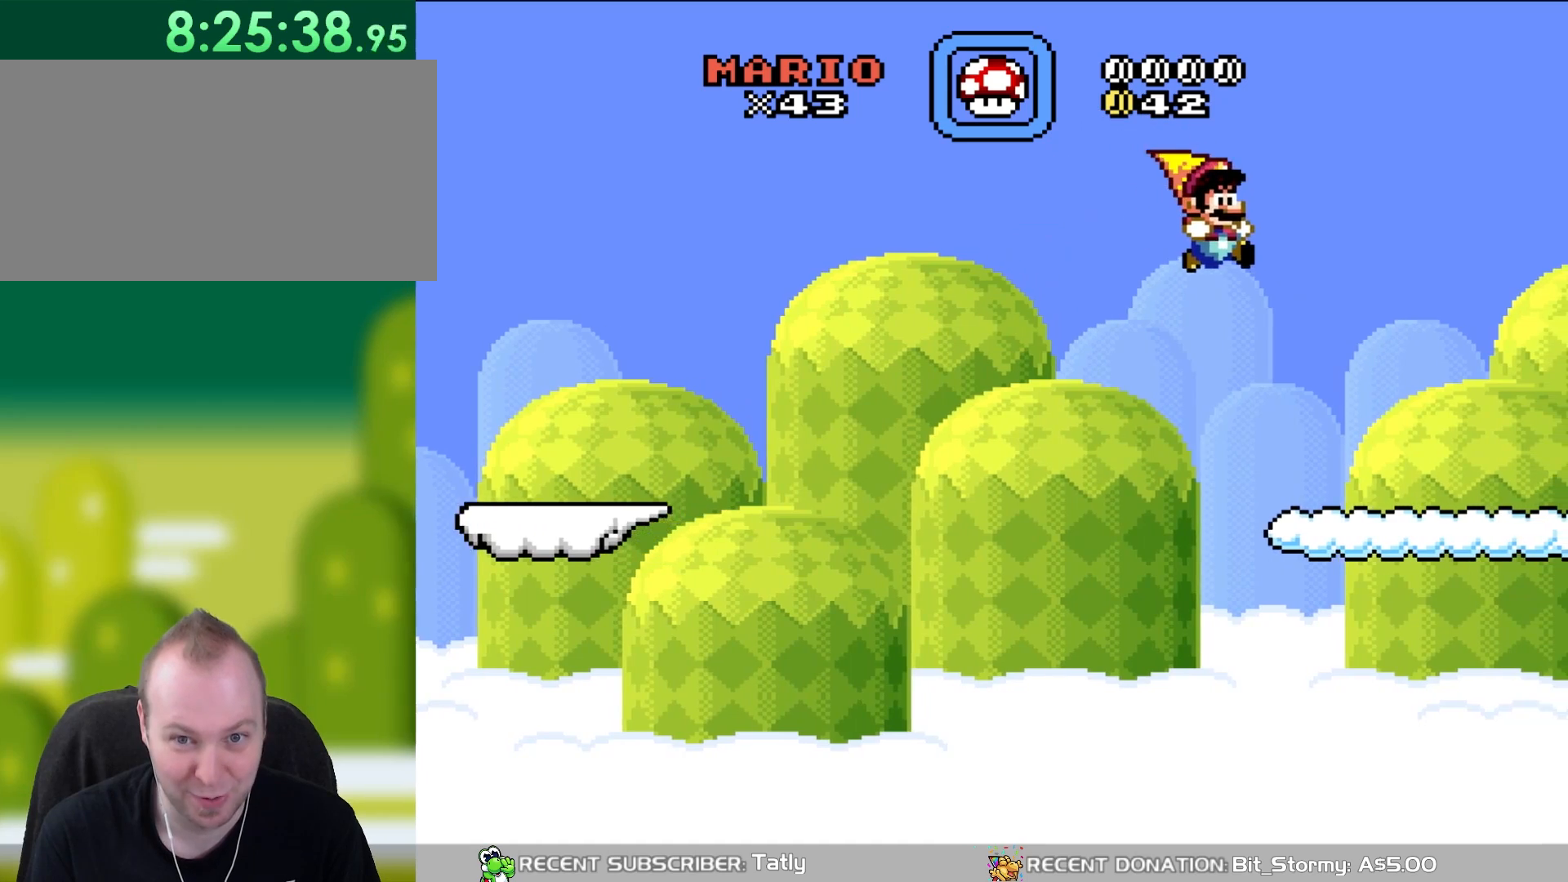
{"buttons": ["B", "Y", "DPAD_LEFT"], "events": [[367, "DPAD_RIGHT", "up"], [367, "DPAD_UP", "down"], [400, "DPAD_LEFT", "down"], [400, "DPAD_UP", "up"]]}
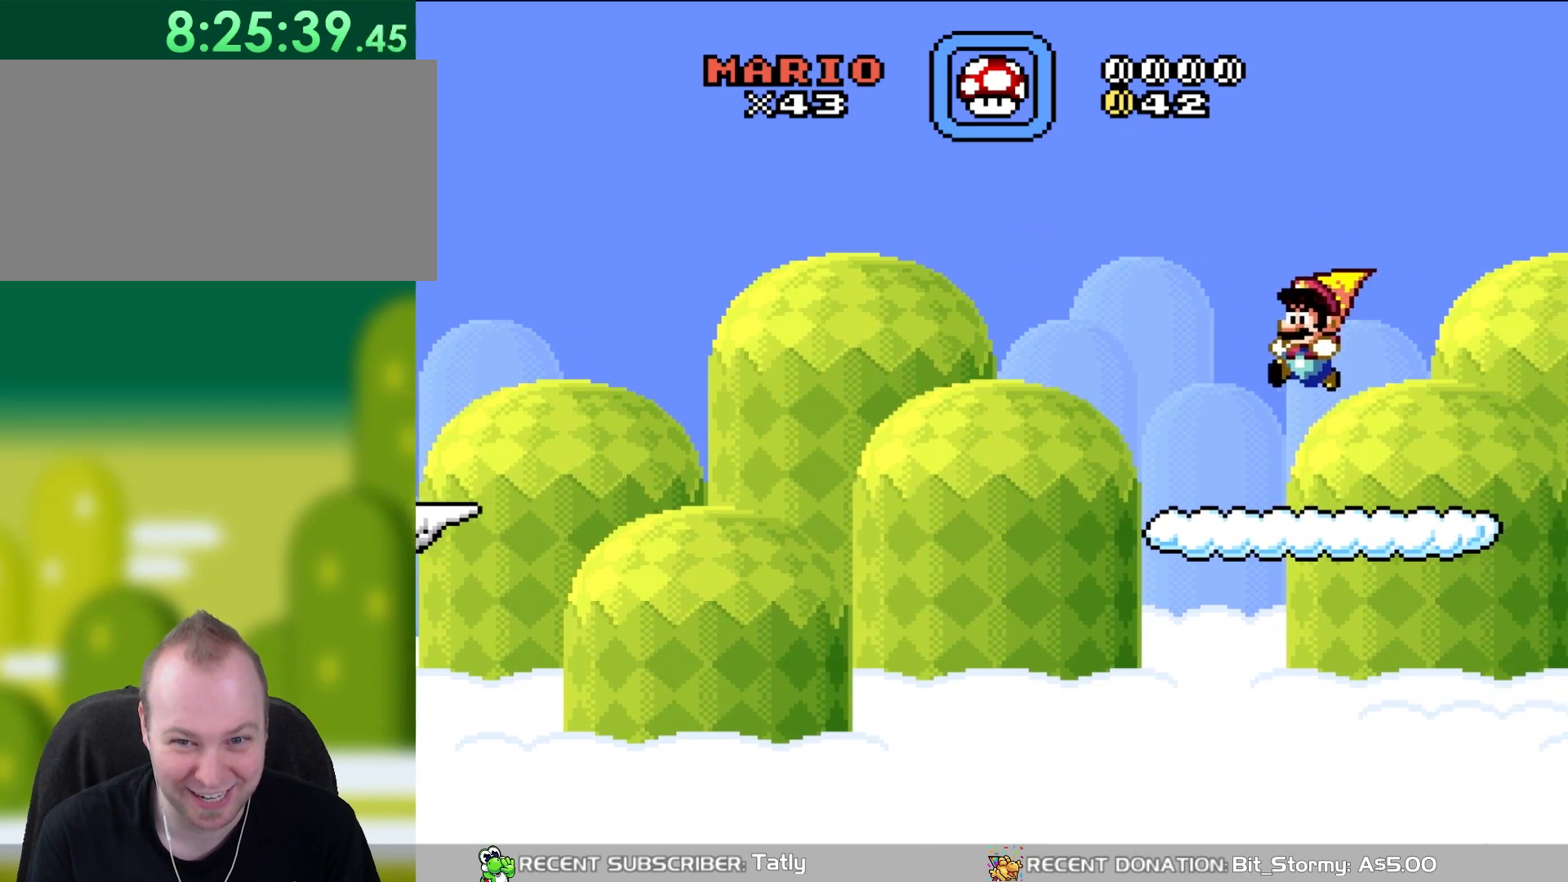
{"buttons": ["Y", "DPAD_LEFT"], "events": [[50, "DPAD_LEFT", "up"], [183, "B", "up"], [217, "DPAD_RIGHT", "down"], [317, "DPAD_RIGHT", "up"], [417, "DPAD_LEFT", "down"]]}
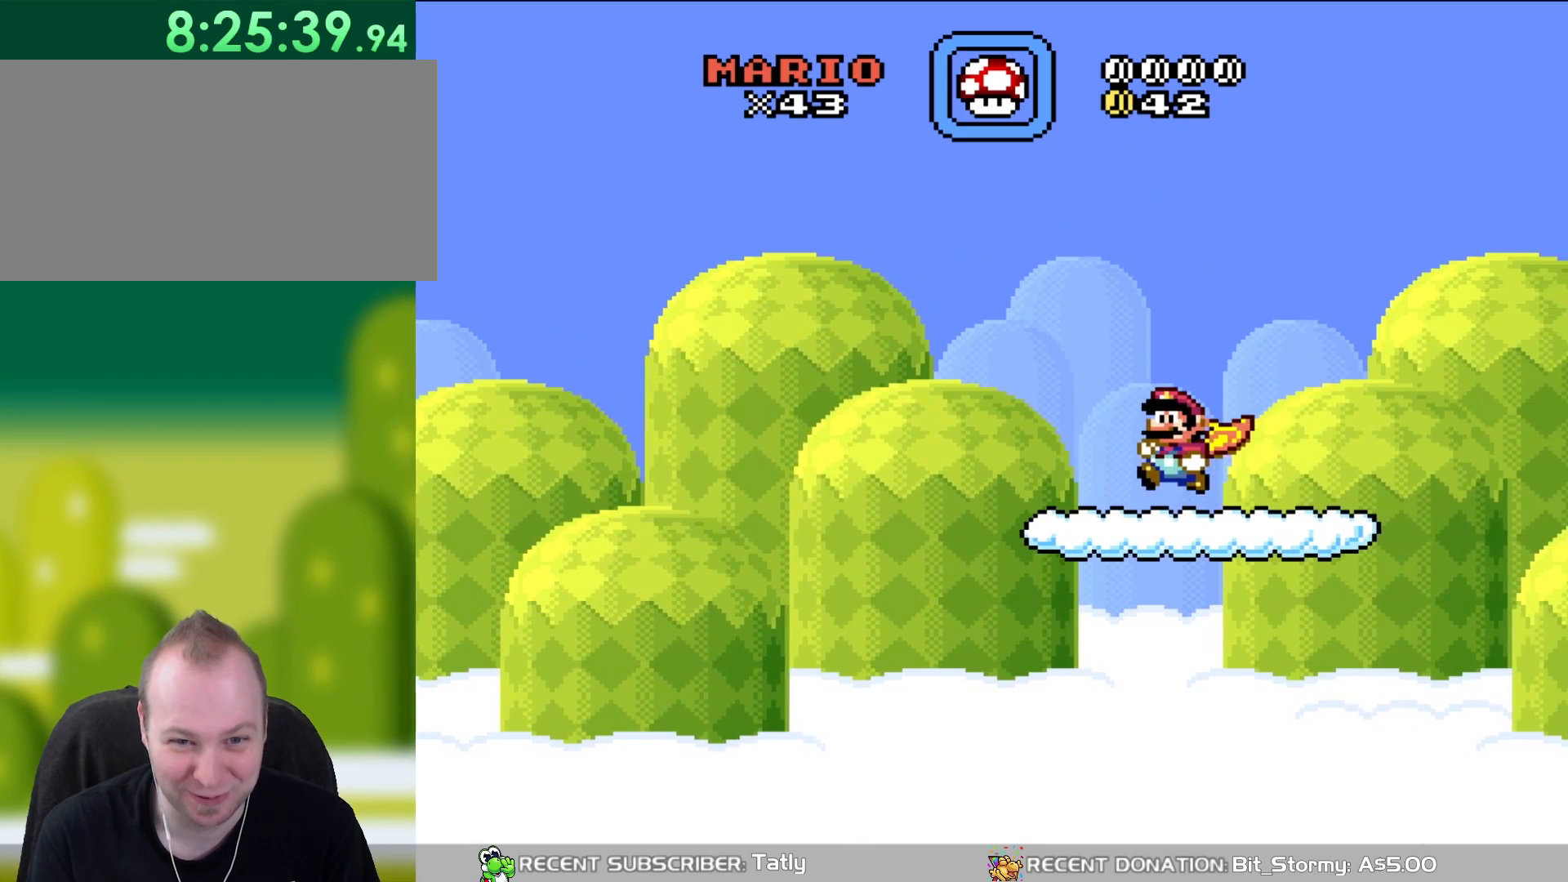
{"buttons": ["Y"], "events": [[50, "DPAD_LEFT", "up"], [200, "DPAD_RIGHT", "down"], [283, "DPAD_RIGHT", "up"]]}
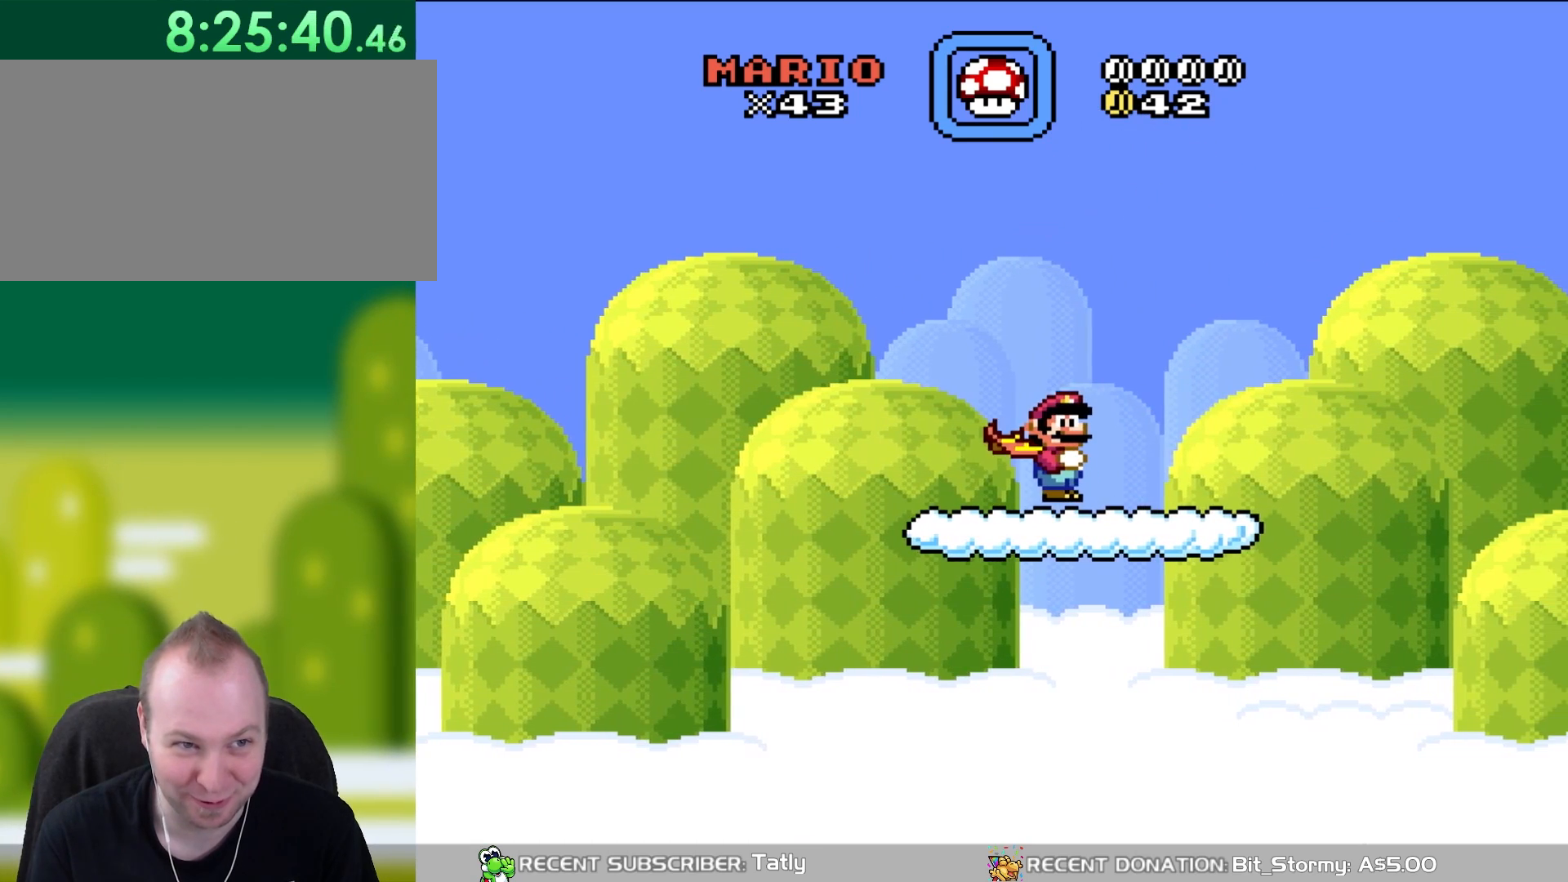
{"buttons": ["Y"], "events": []}
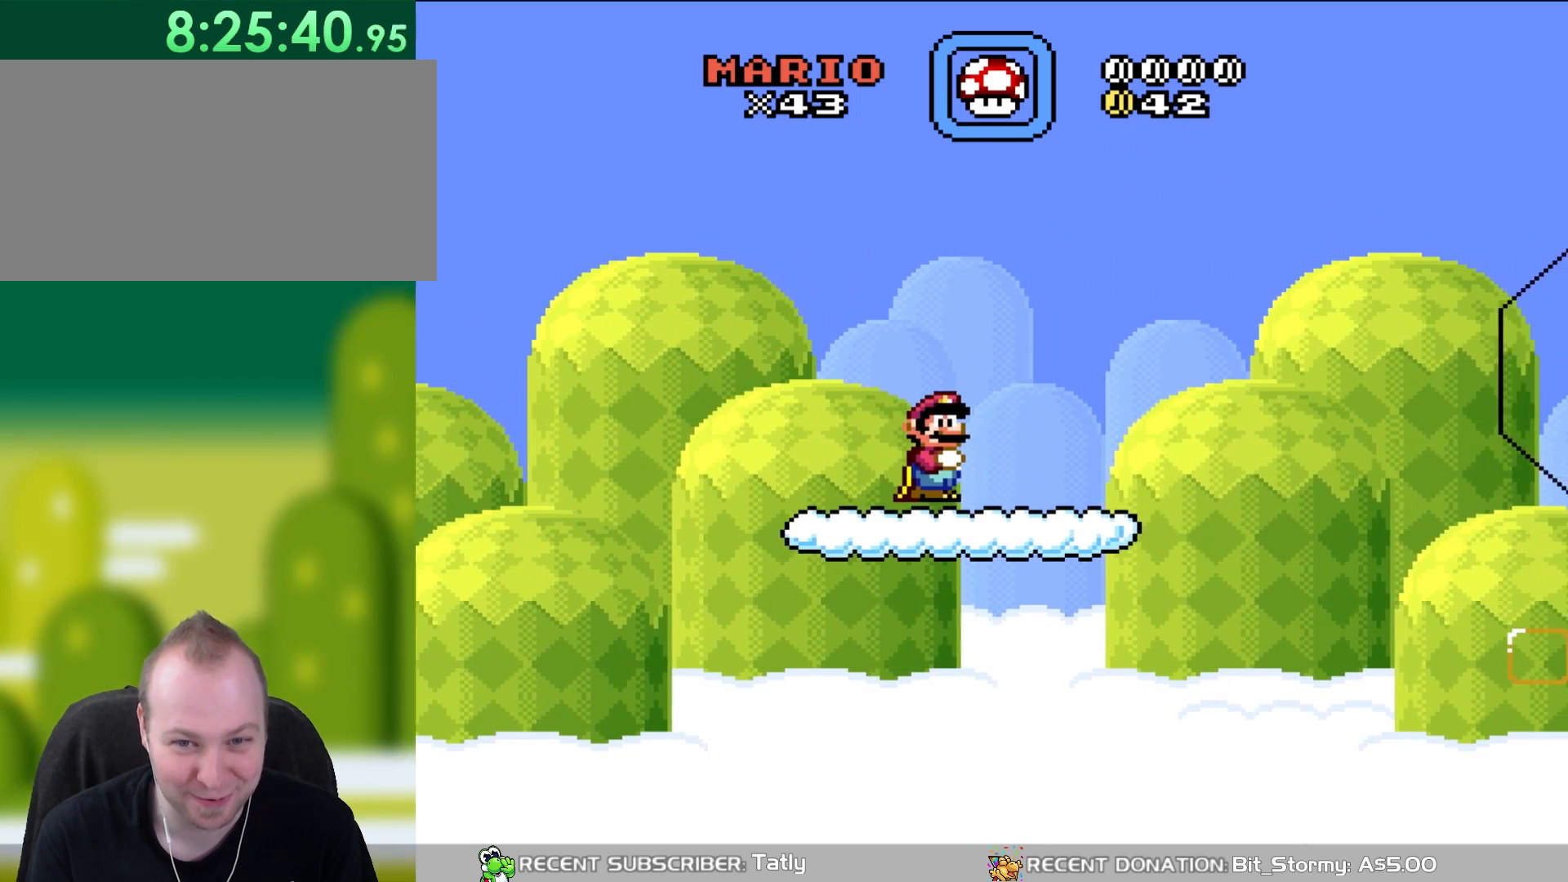
{"buttons": ["Y"], "events": []}
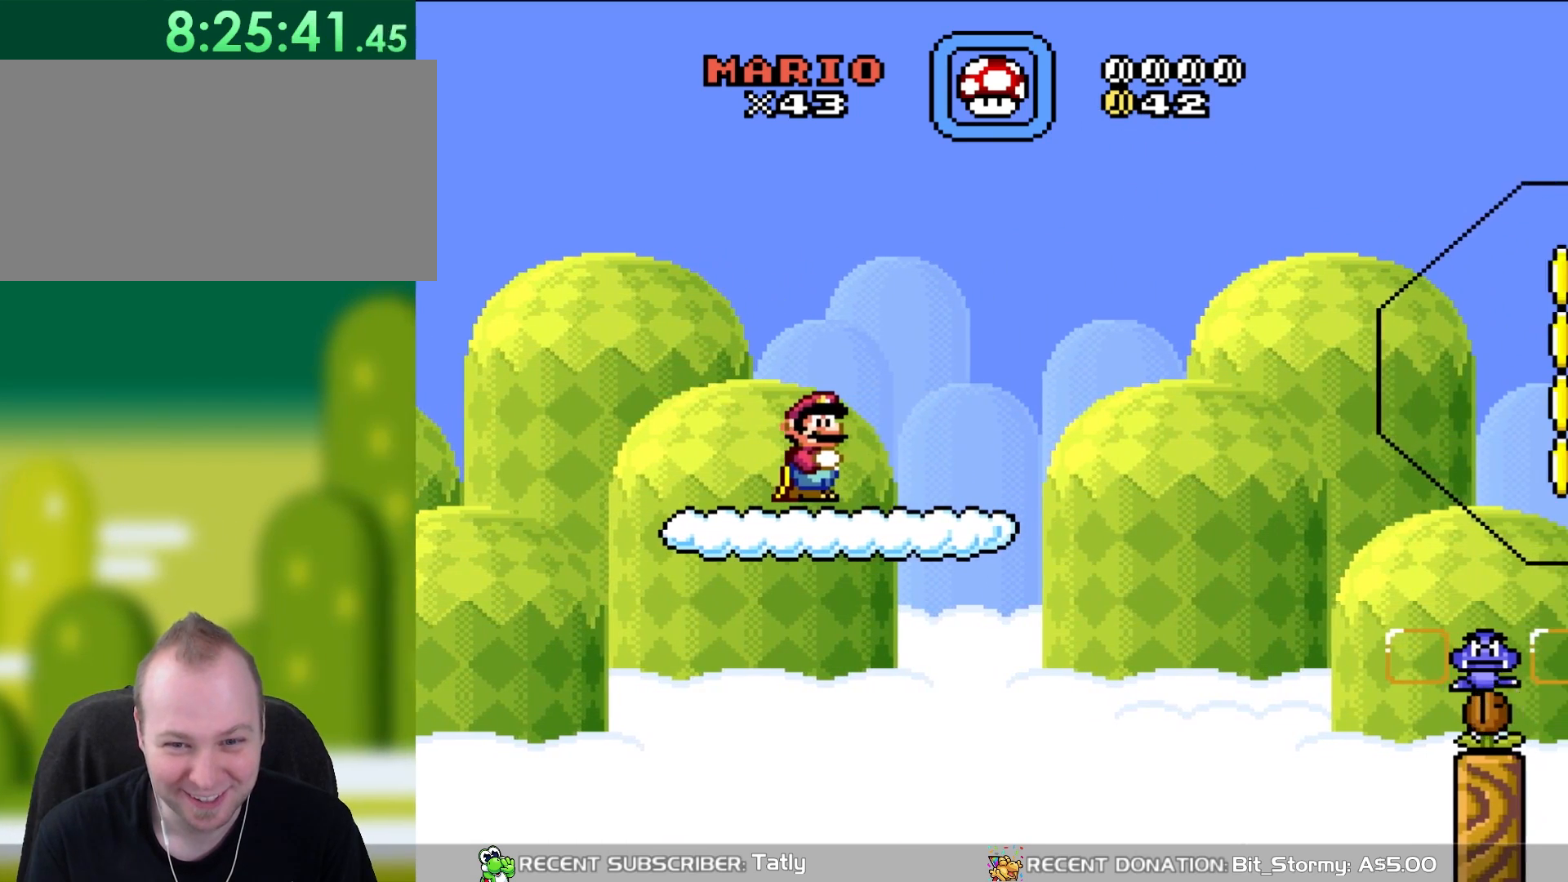
{"buttons": ["Y", "DPAD_RIGHT"], "events": [[483, "DPAD_RIGHT", "down"]]}
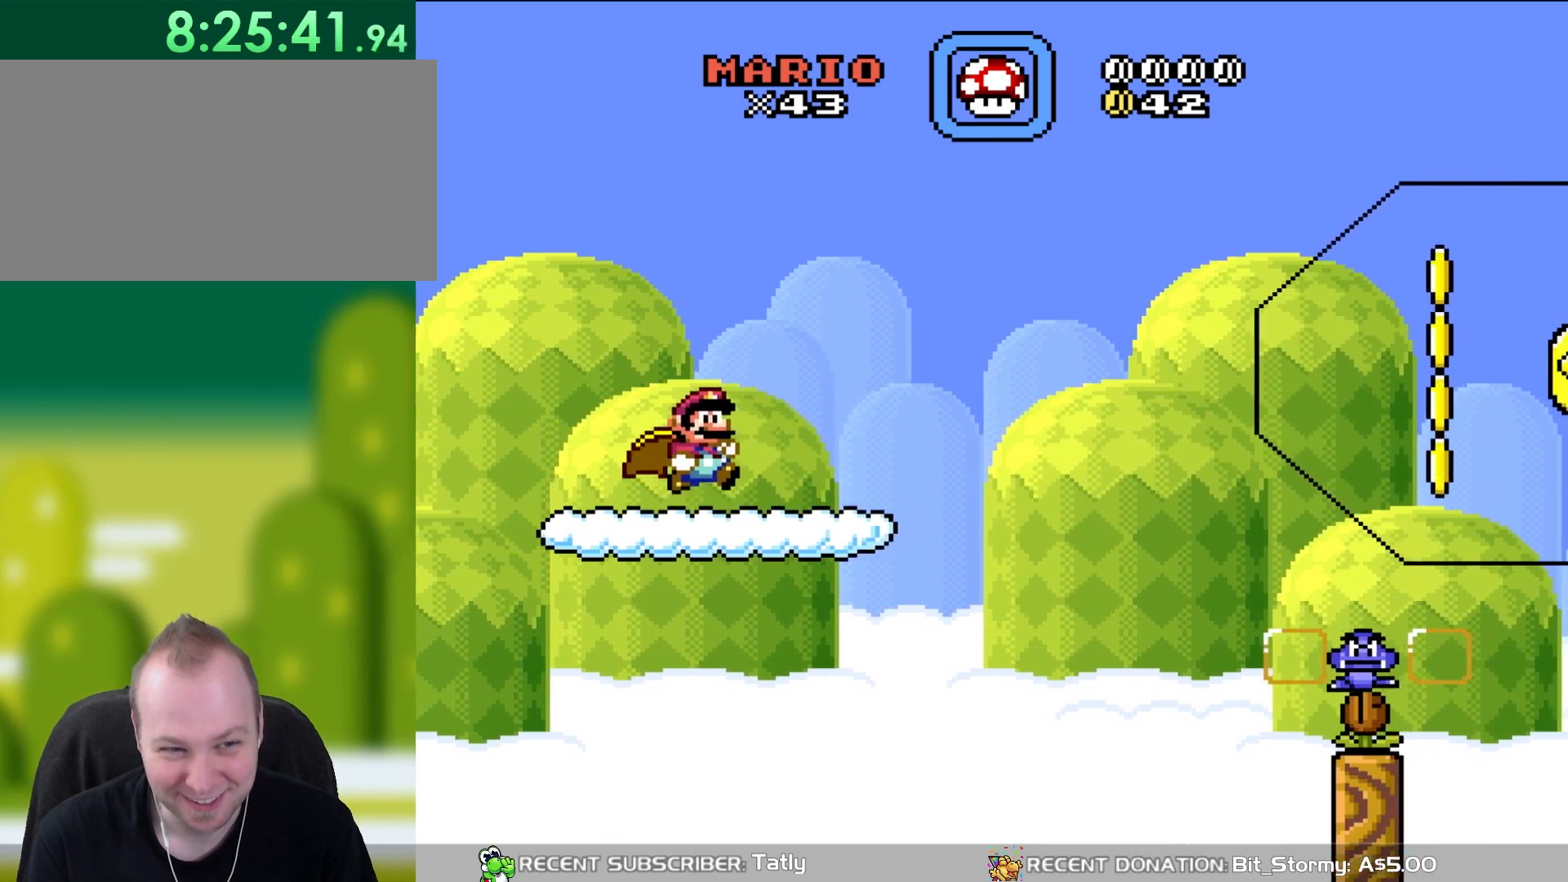
{"buttons": ["B", "Y", "DPAD_RIGHT"], "events": [[367, "B", "down"]]}
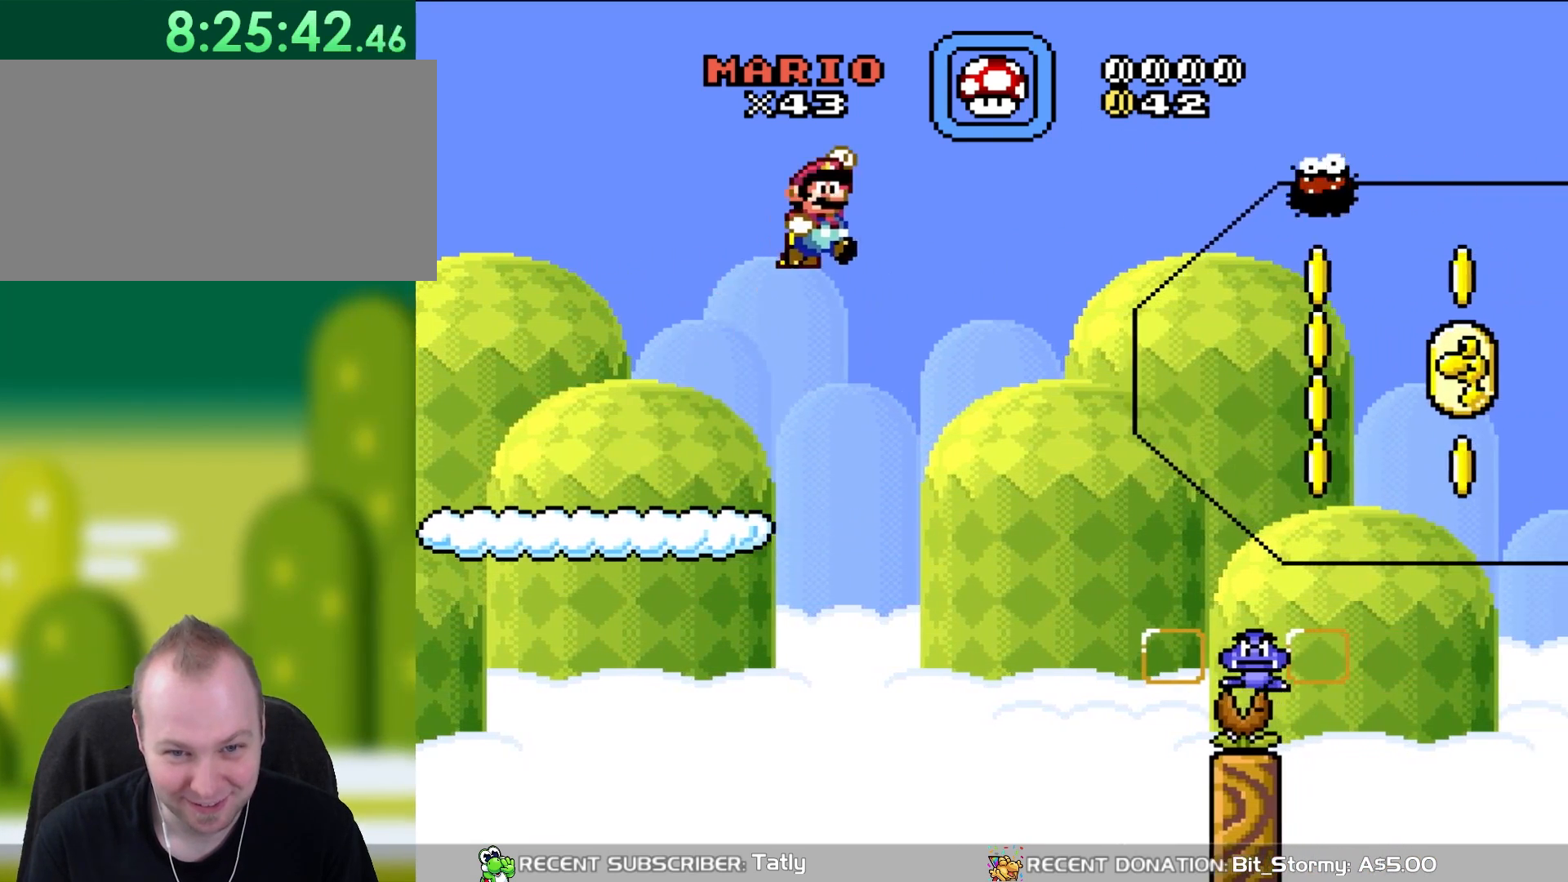
{"buttons": ["Y", "DPAD_RIGHT"], "events": [[150, "B", "up"]]}
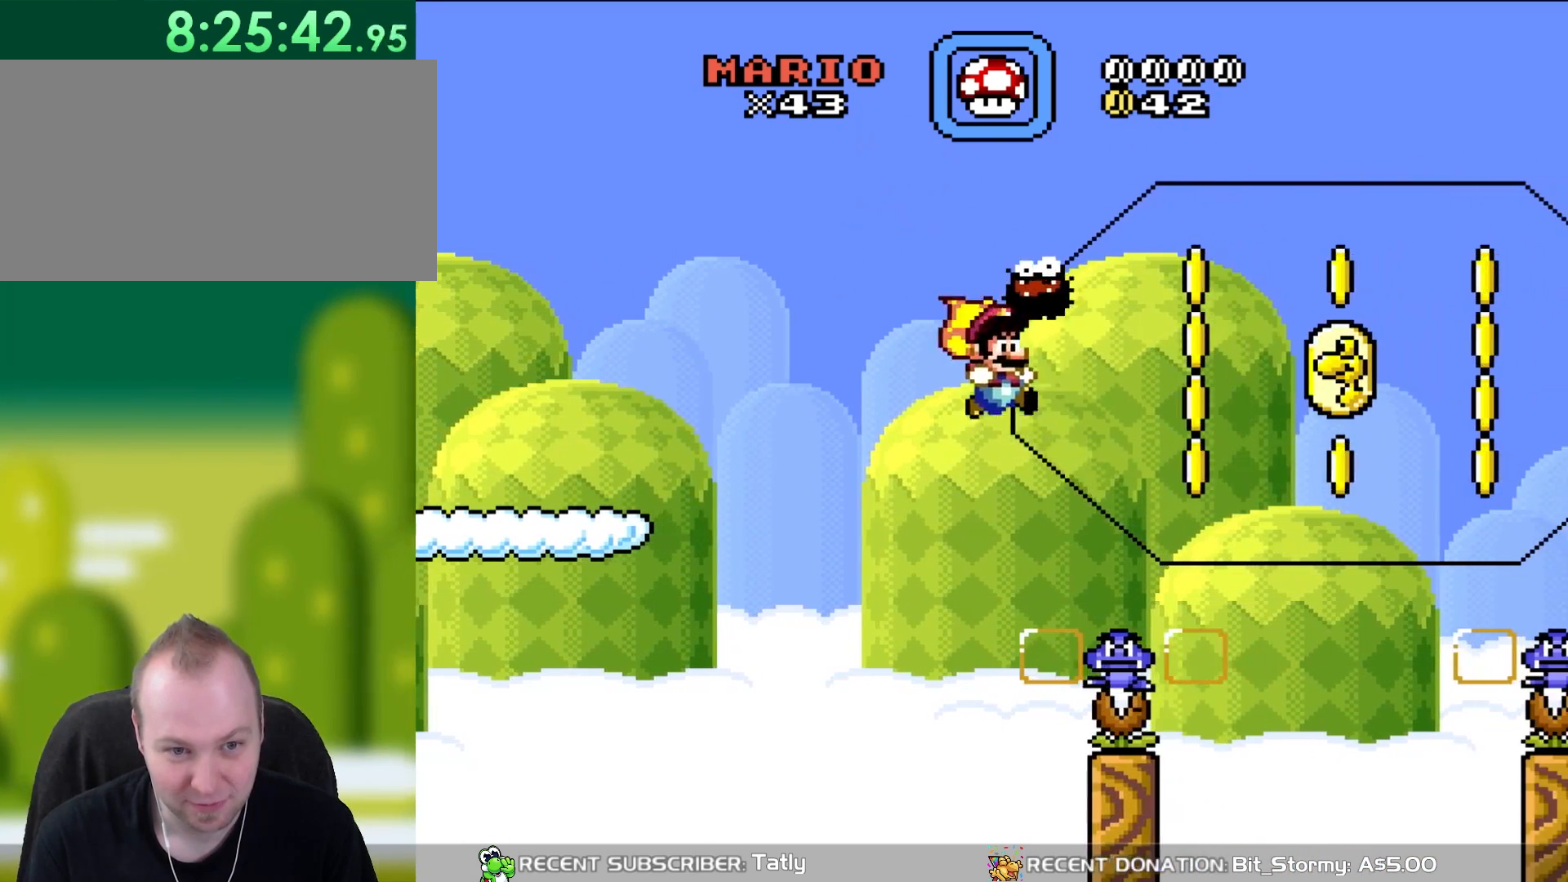
{"buttons": ["B", "Y", "DPAD_RIGHT"], "events": [[233, "B", "down"], [233, "DPAD_UP", "down"], [250, "DPAD_LEFT", "down"], [250, "DPAD_RIGHT", "up"], [283, "DPAD_UP", "up"], [317, "DPAD_UP", "down"], [367, "DPAD_LEFT", "up"], [400, "DPAD_RIGHT", "down"], [400, "DPAD_UP", "up"]]}
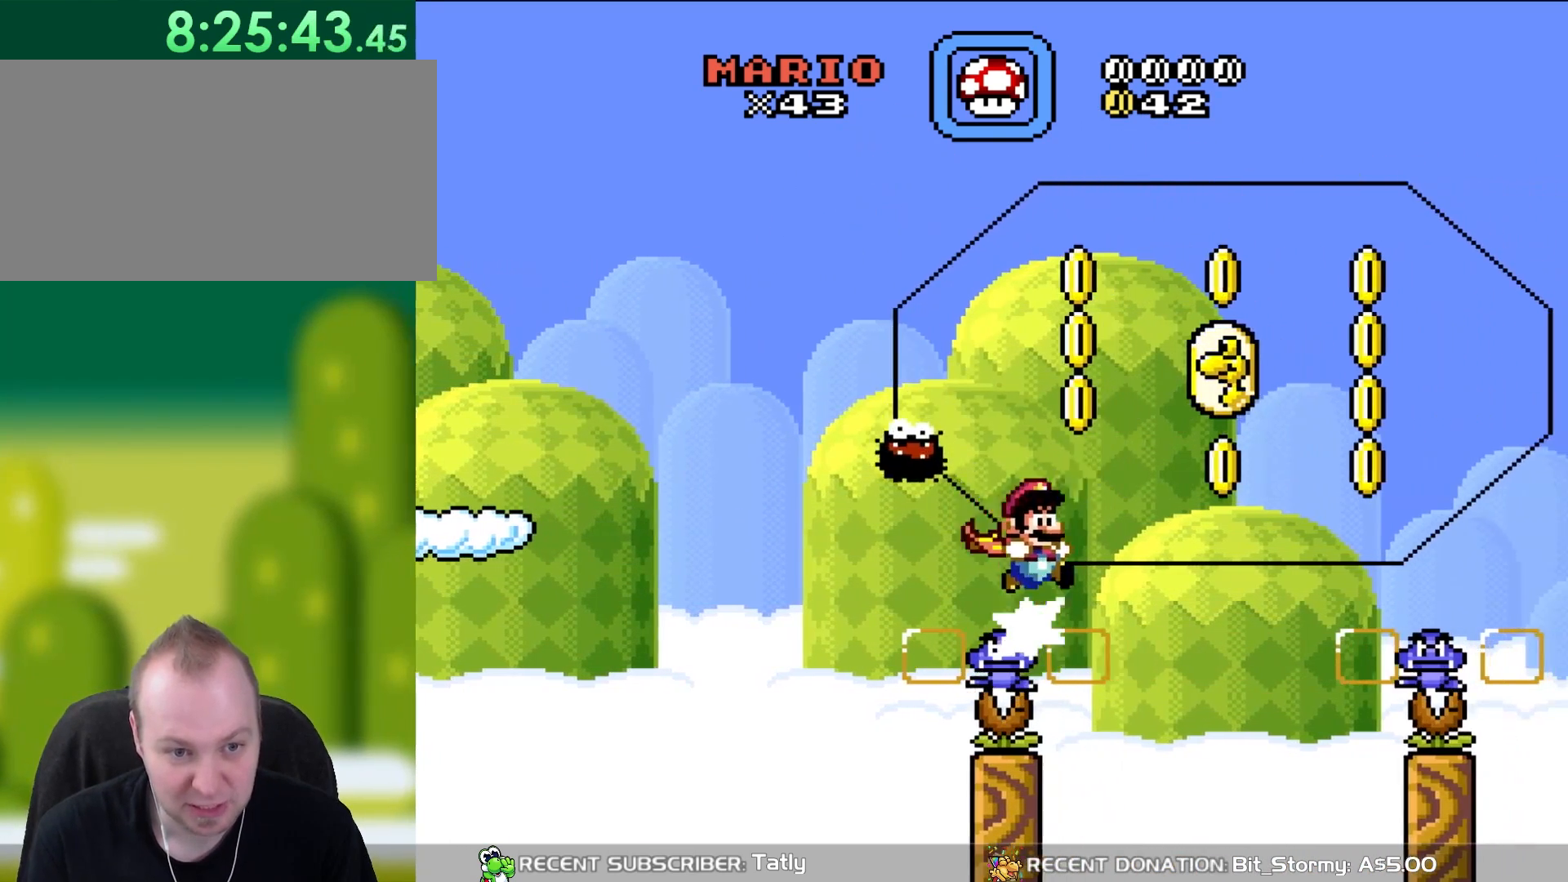
{"buttons": ["B", "Y", "DPAD_RIGHT"], "events": [[383, "B", "up"], [483, "B", "down"]]}
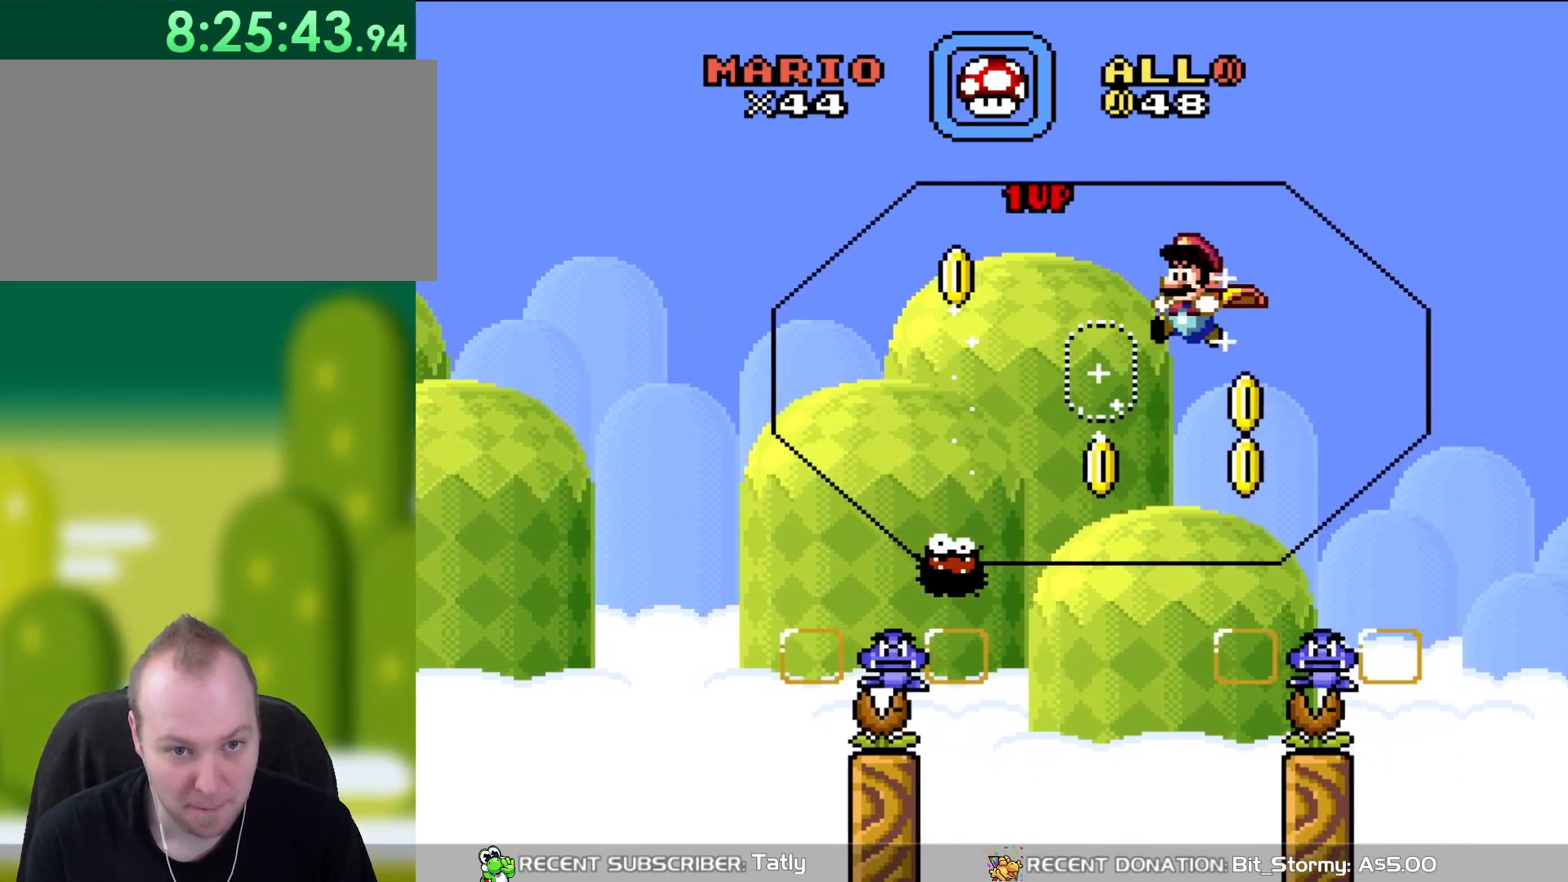
{"buttons": ["B", "Y", "DPAD_RIGHT"], "events": [[50, "DPAD_RIGHT", "up"], [50, "DPAD_UP", "down"], [83, "DPAD_LEFT", "down"], [83, "DPAD_UP", "up"], [200, "DPAD_LEFT", "up"], [200, "DPAD_UP", "down"], [217, "DPAD_RIGHT", "down"], [217, "DPAD_UP", "up"]]}
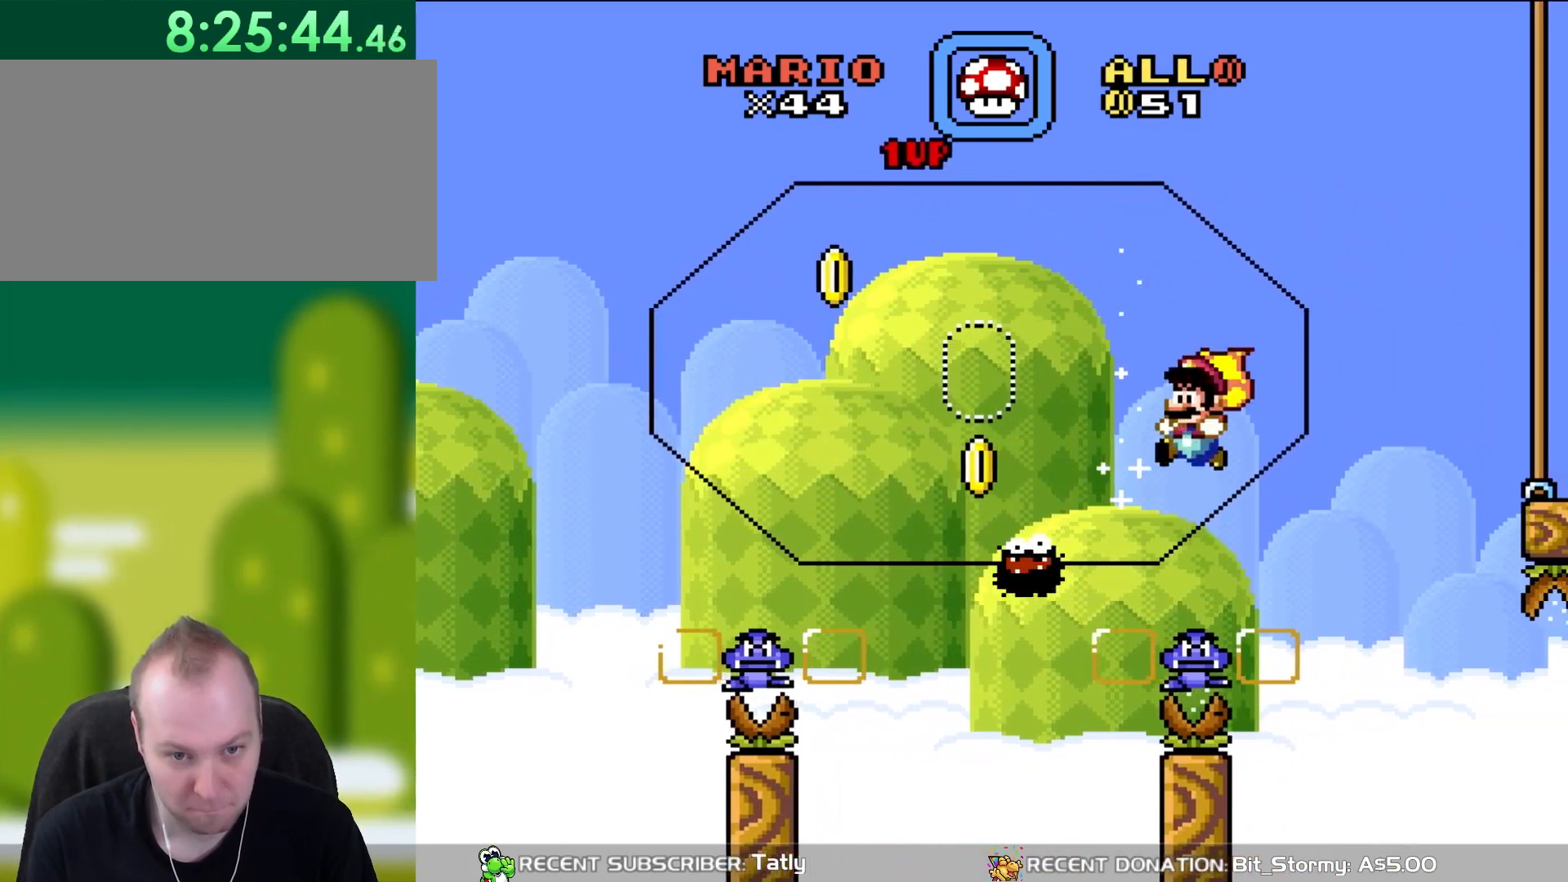
{"buttons": ["B", "Y", "DPAD_RIGHT"], "events": [[50, "B", "up"], [50, "DPAD_RIGHT", "up"], [50, "DPAD_UP", "down"], [83, "DPAD_LEFT", "down"], [83, "DPAD_UP", "up"], [183, "DPAD_LEFT", "up"], [283, "DPAD_RIGHT", "down"], [317, "B", "down"]]}